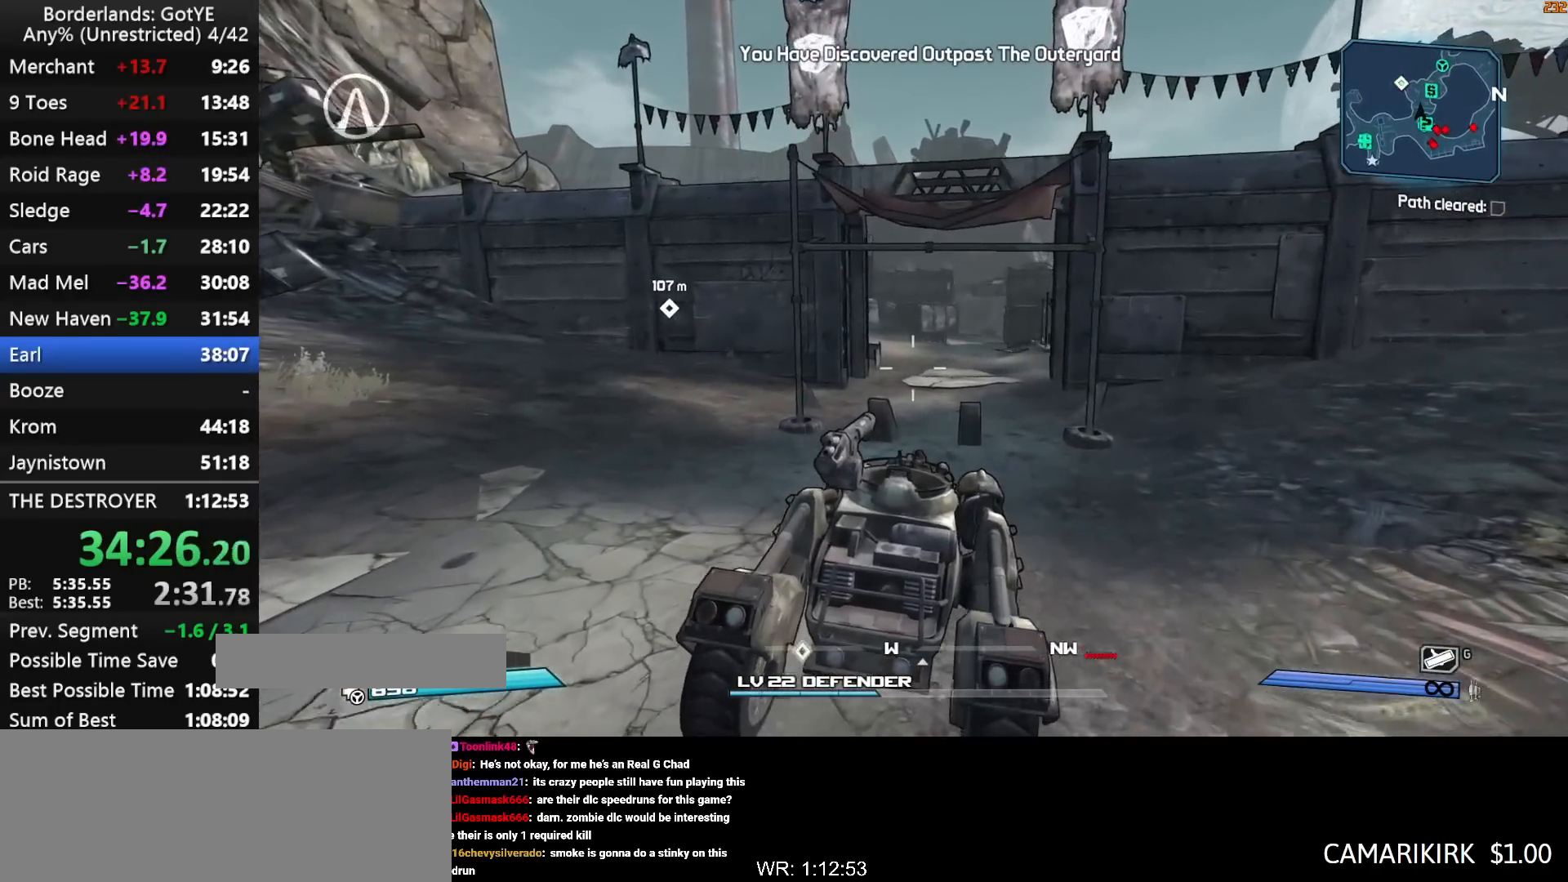
Gameplay with keyboard and mouse; each line is a JSON object with the keys held at the frame after it. "events" lists presses ("down") and releases ("up") of "1", "2", "3", "4", "a", "b", "c", "ctrl", "d", "down", "e", "escape", "f", "g", "left", "q", "r", "right", "s", "shift", "space", "t", "up", "v", "w", "x", "y" and "z" between this image and that frame as [ms after this image, input, new state], when the widget could be followed in between. No other keys are recorded. "mouse_move" is the direction in which the mouse moves at that frame (one of eight, or "still"), when it could be read. Mouse buttons are not recorded.
{"keys": ["w"], "mouse_move": "still", "events": []}
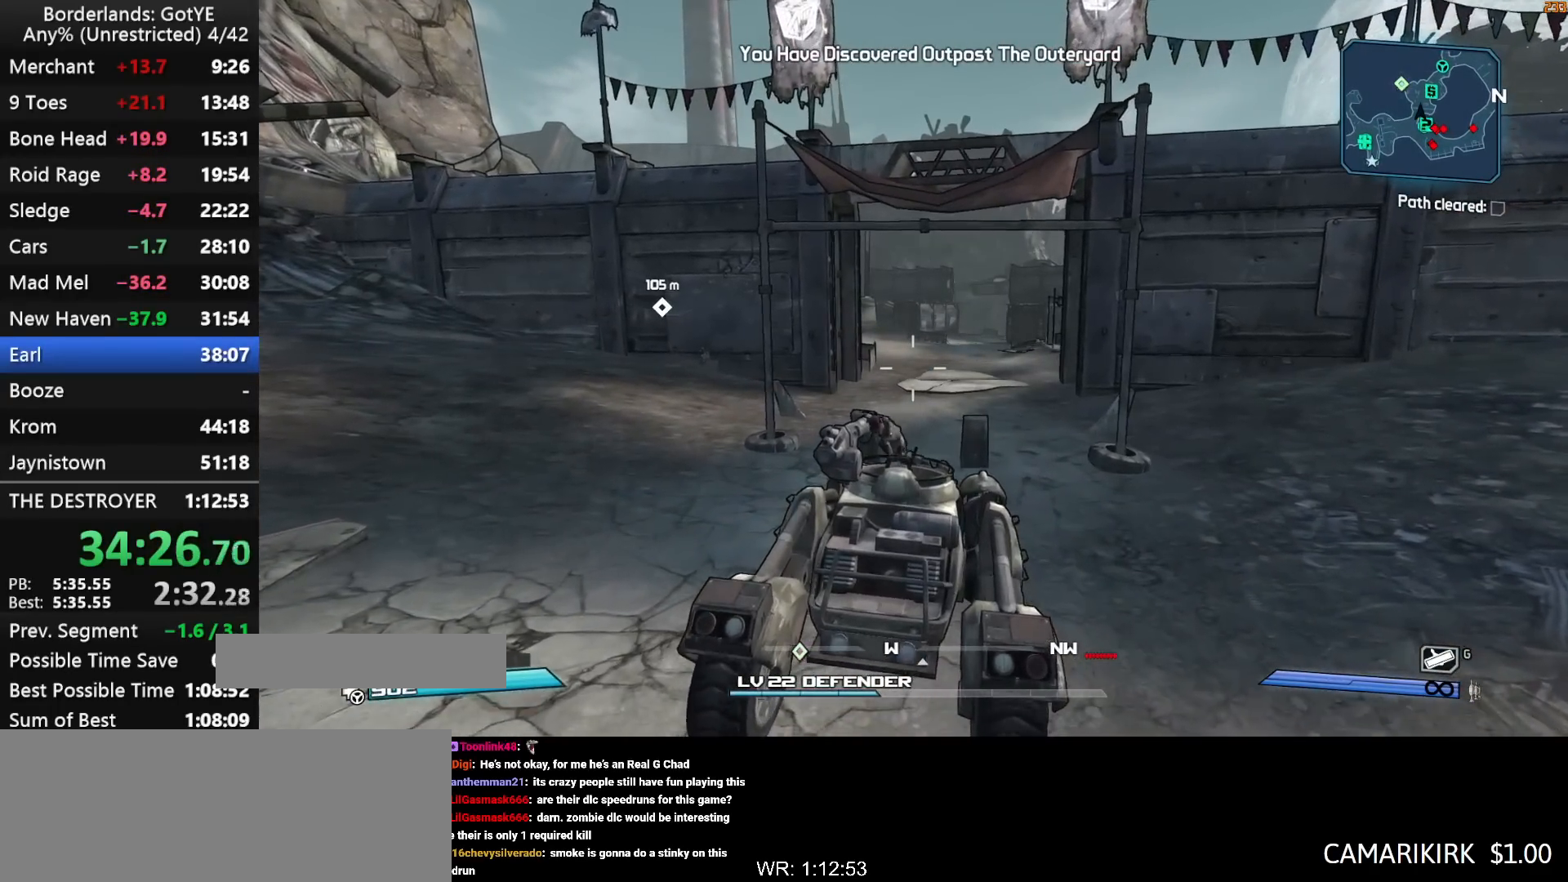
{"keys": ["w"], "mouse_move": "still", "events": []}
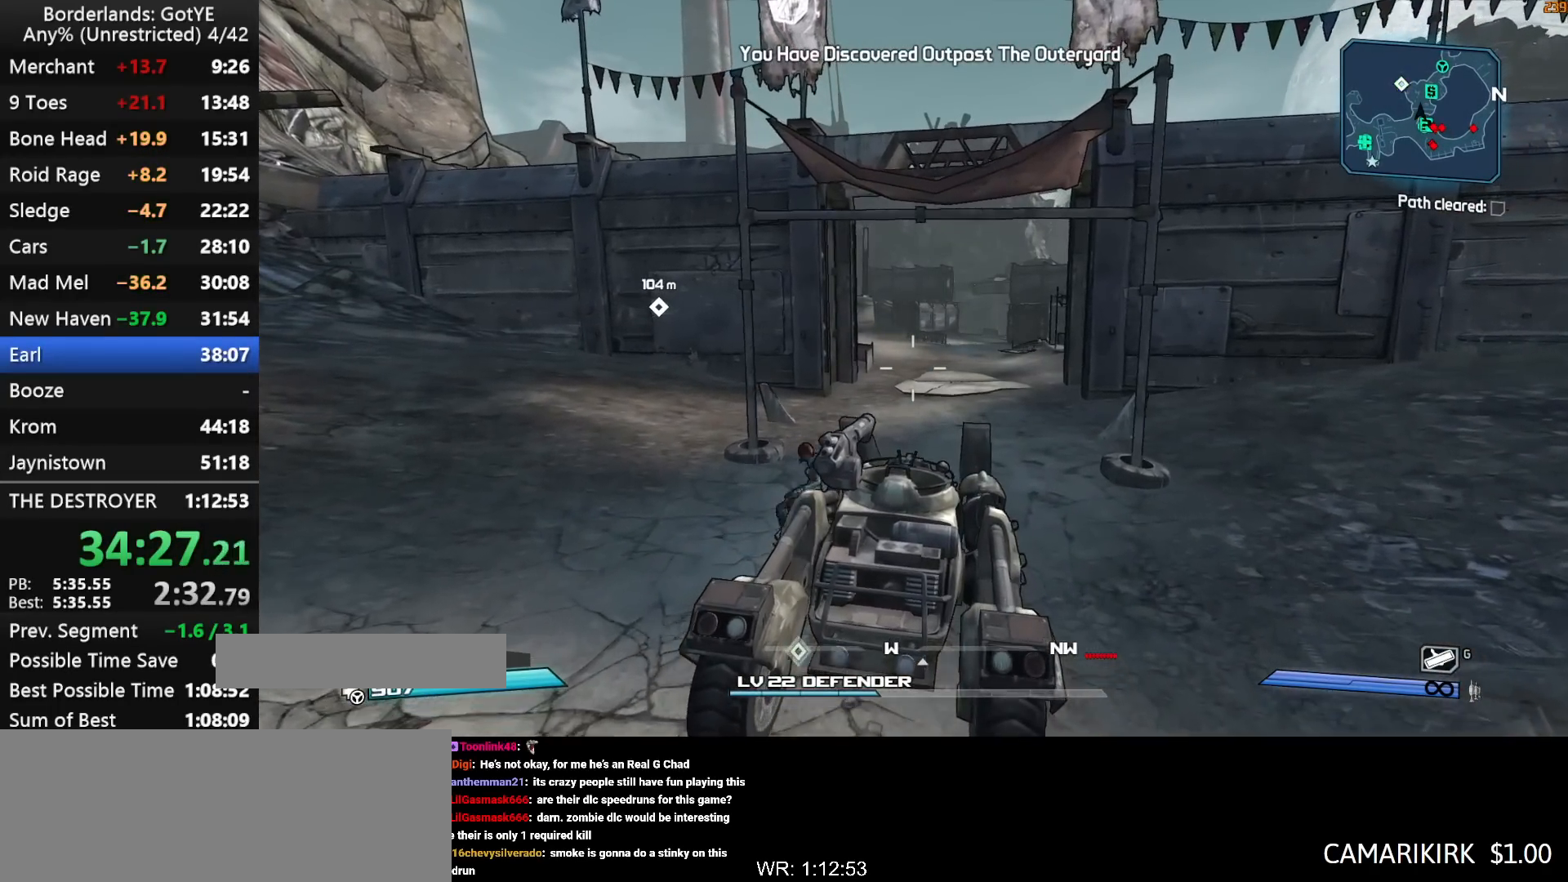
{"keys": ["w"], "mouse_move": "still", "events": []}
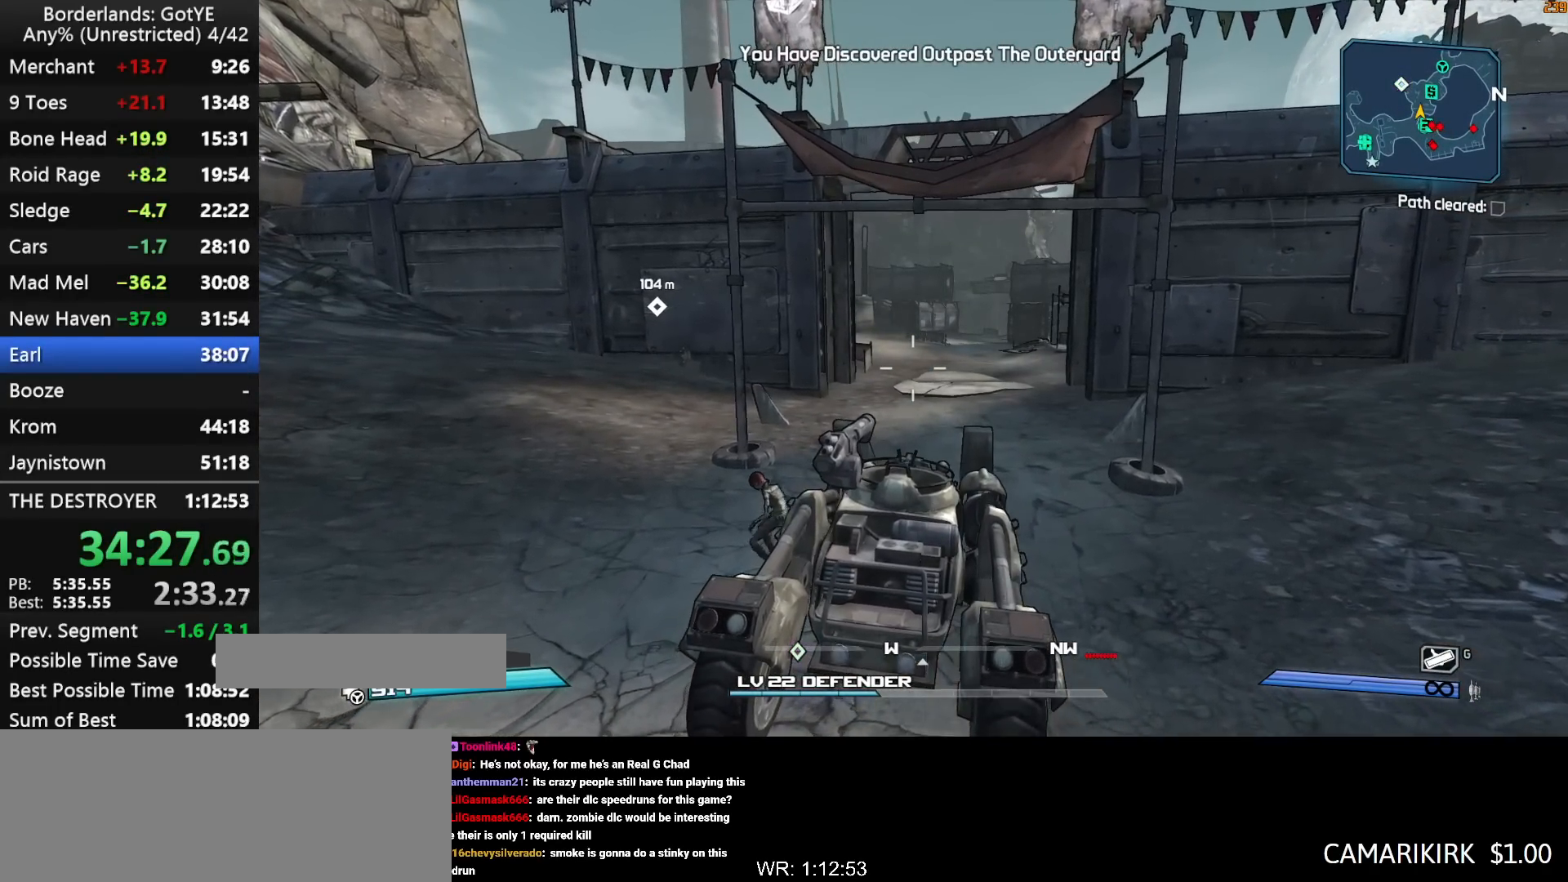
{"keys": ["w"], "mouse_move": "still", "events": []}
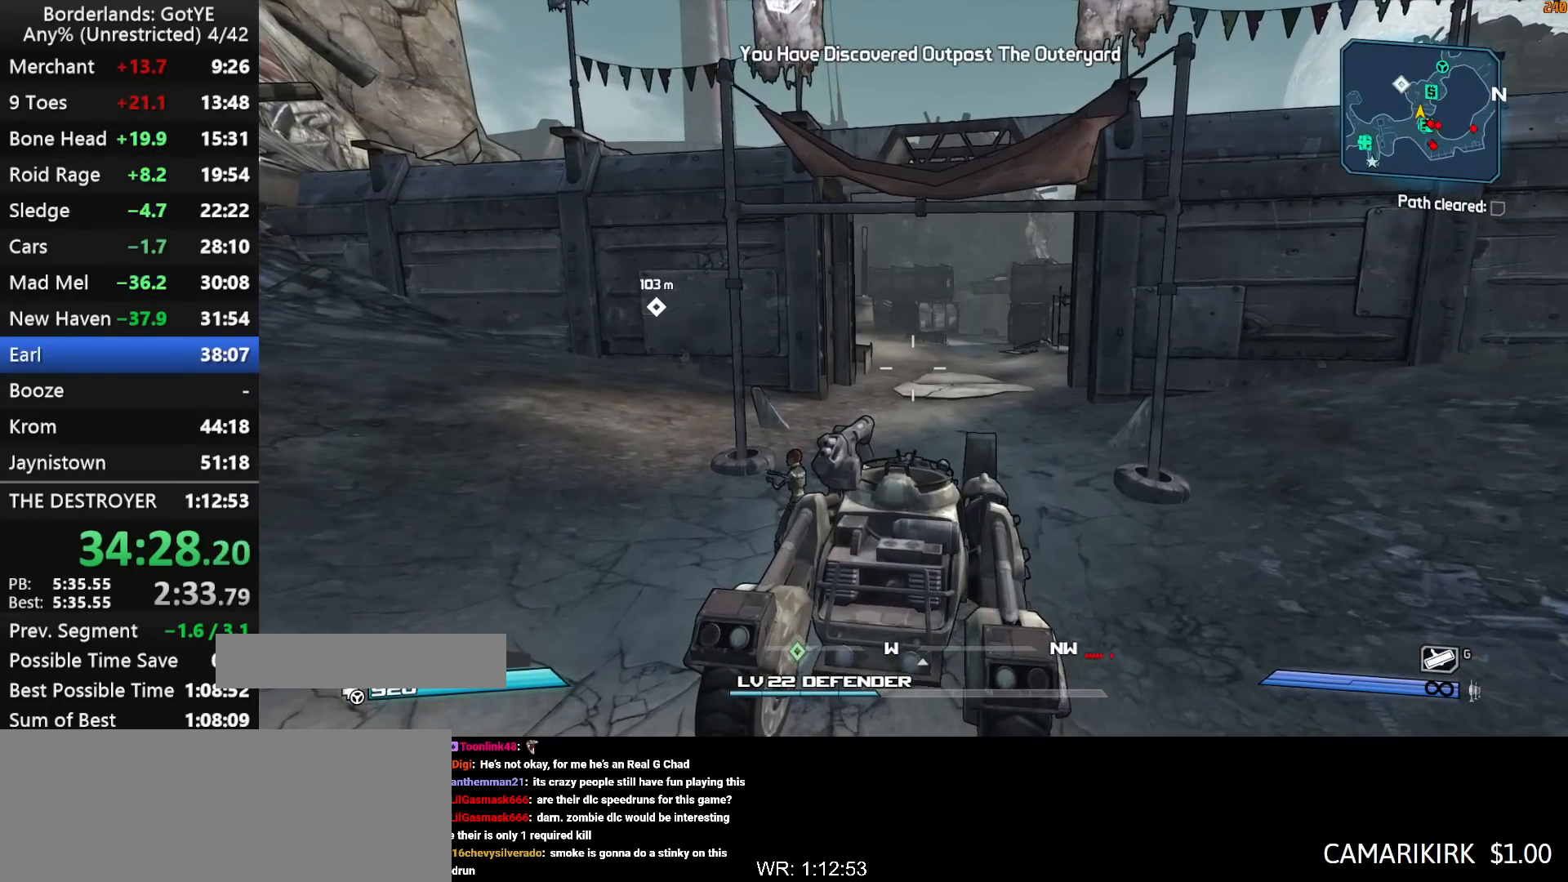
{"keys": ["a", "w"], "mouse_move": "still", "events": [[150, "a", "down"]]}
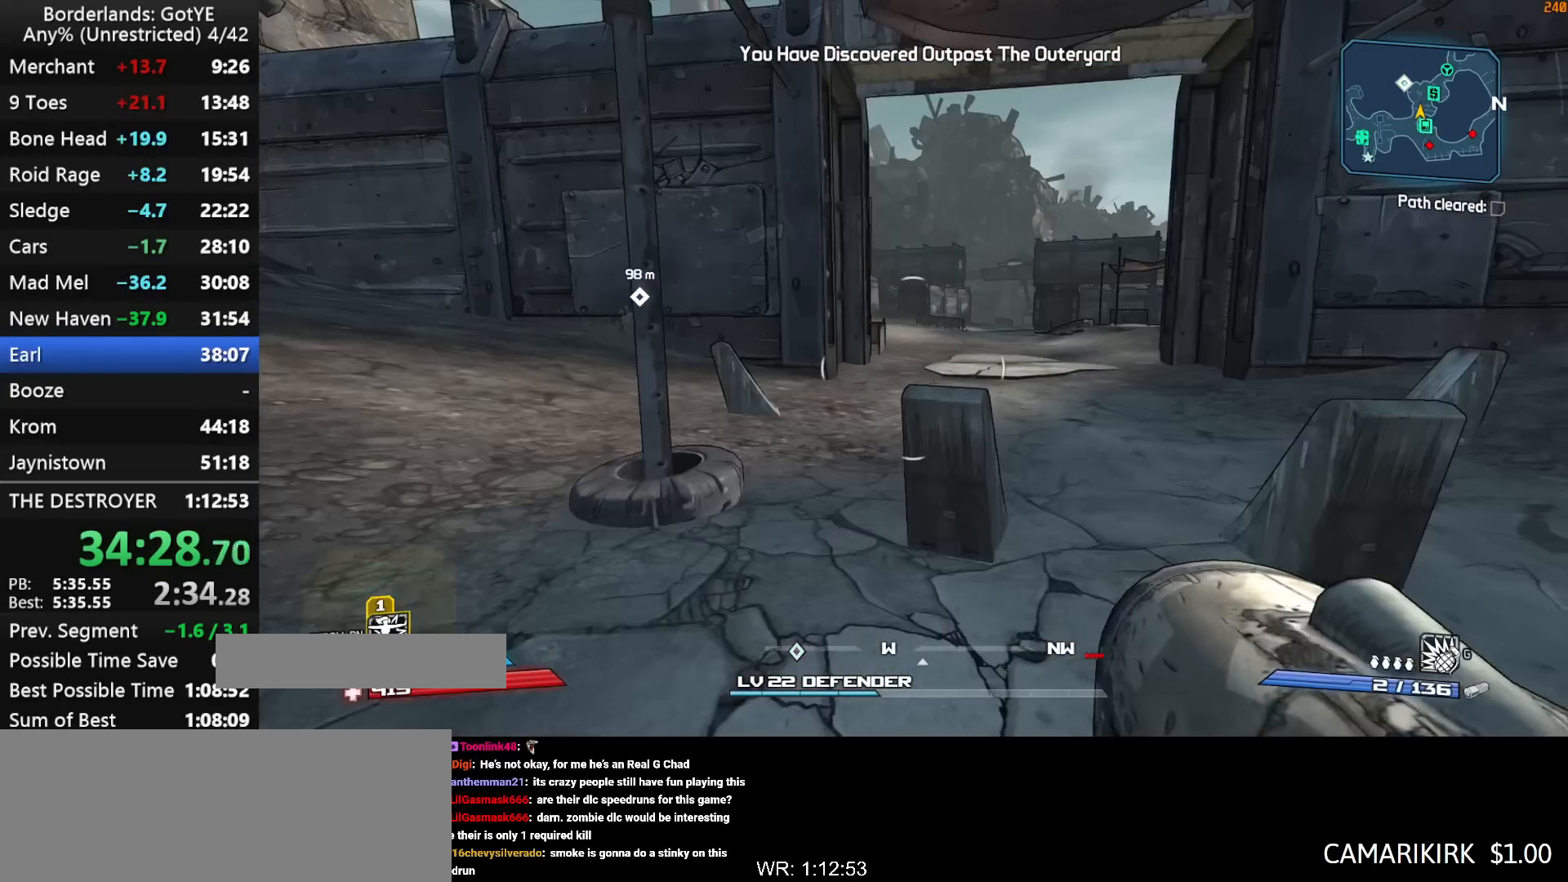
{"keys": ["shift", "w"], "mouse_move": "still", "events": [[200, "shift", "down"], [250, "a", "up"], [400, "f", "down"], [483, "f", "up"]]}
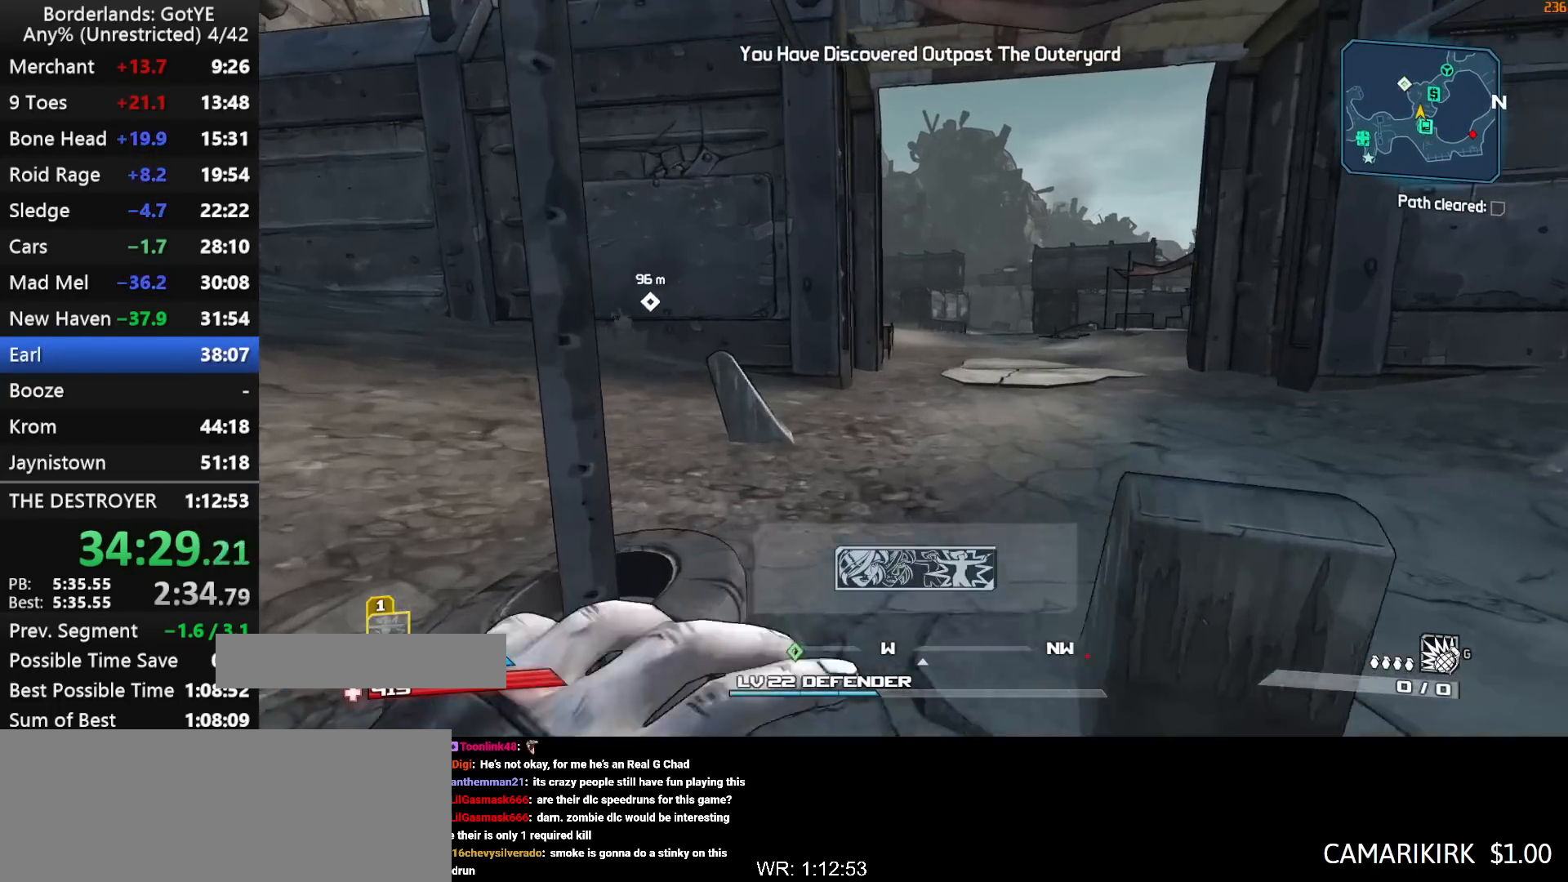
{"keys": ["w"], "mouse_move": "still", "events": [[217, "shift", "up"]]}
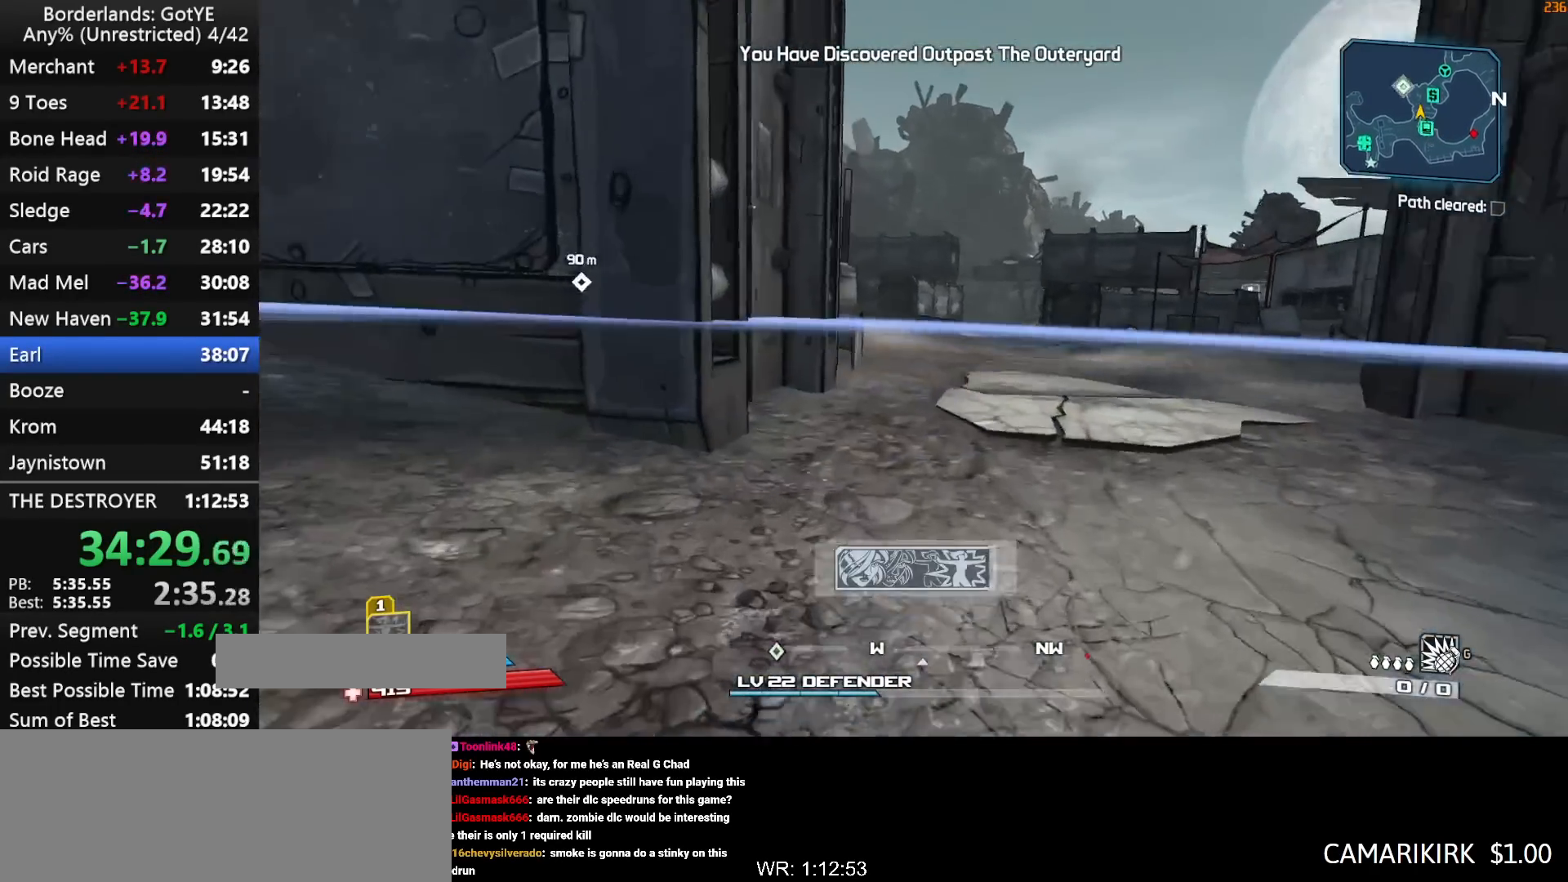
{"keys": ["w"], "mouse_move": "still", "events": []}
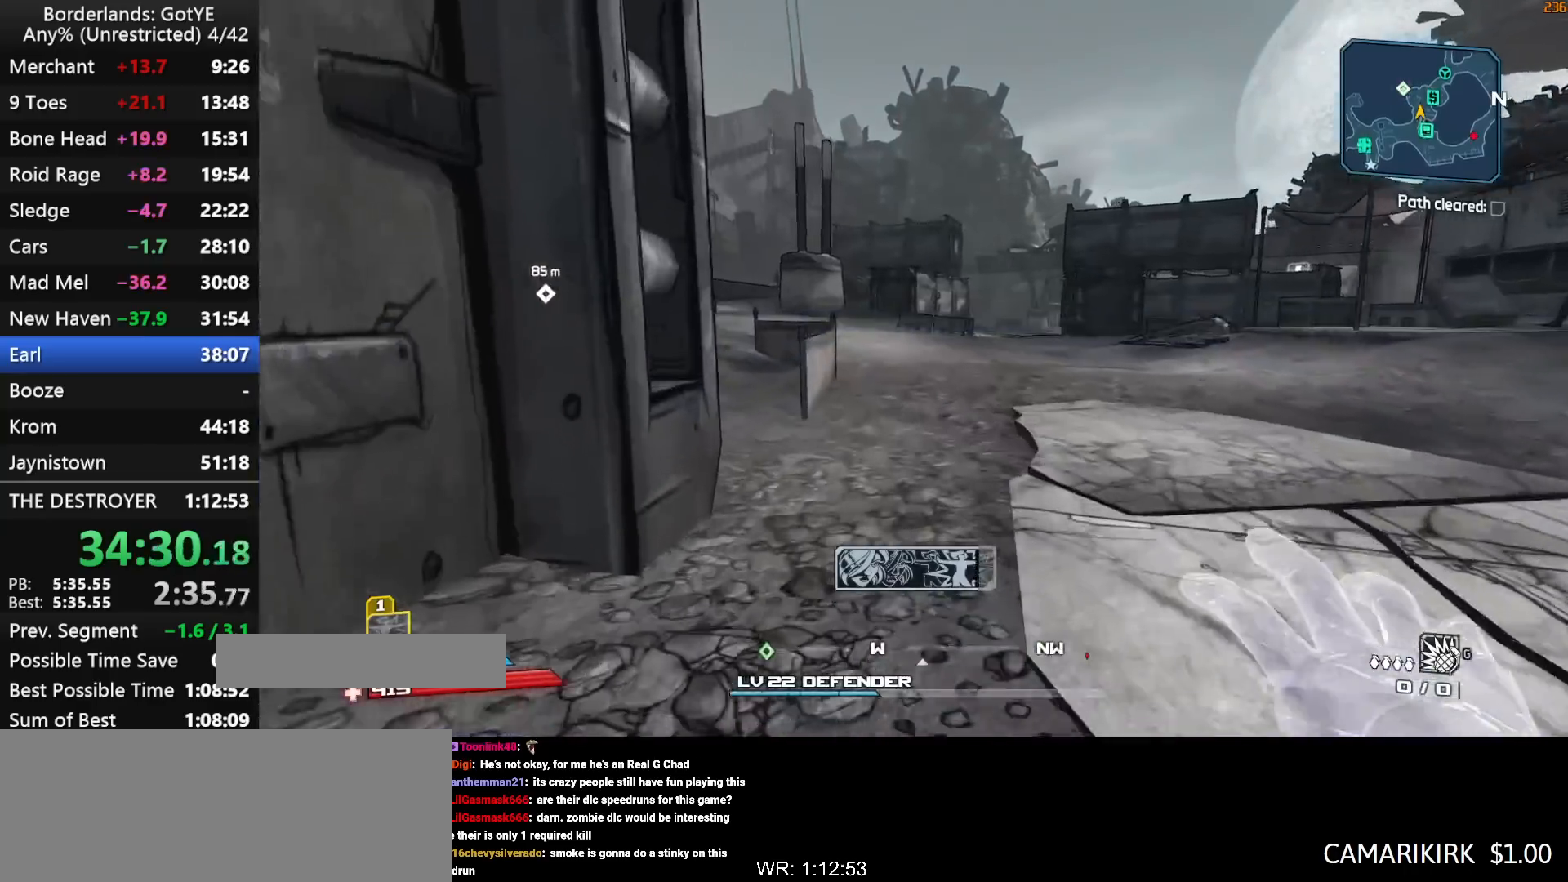
{"keys": ["w"], "mouse_move": "left", "events": []}
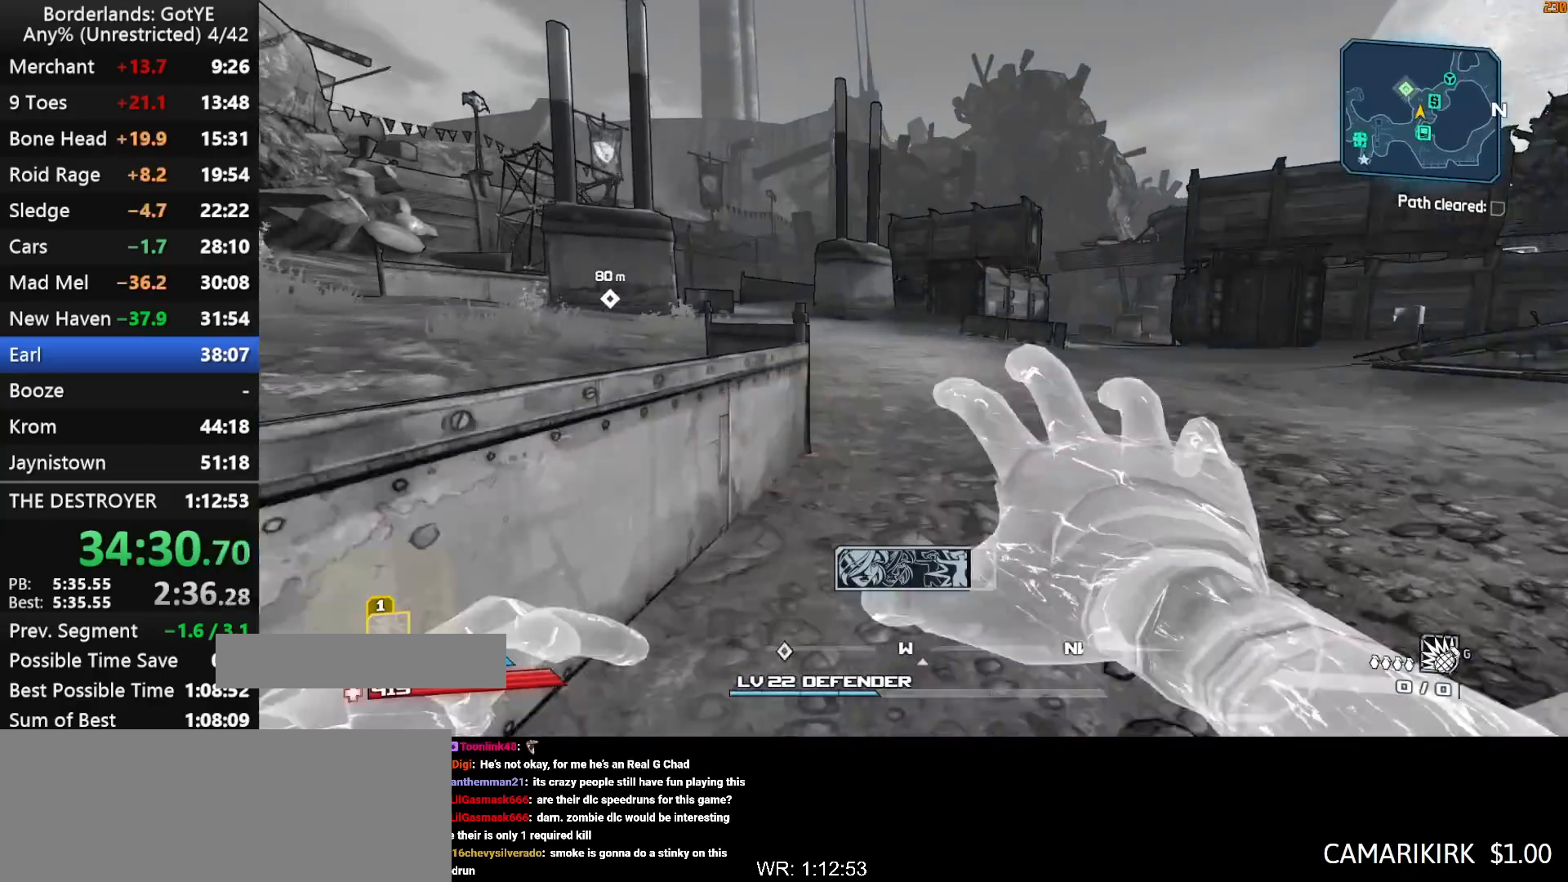
{"keys": ["w"], "mouse_move": "left", "events": []}
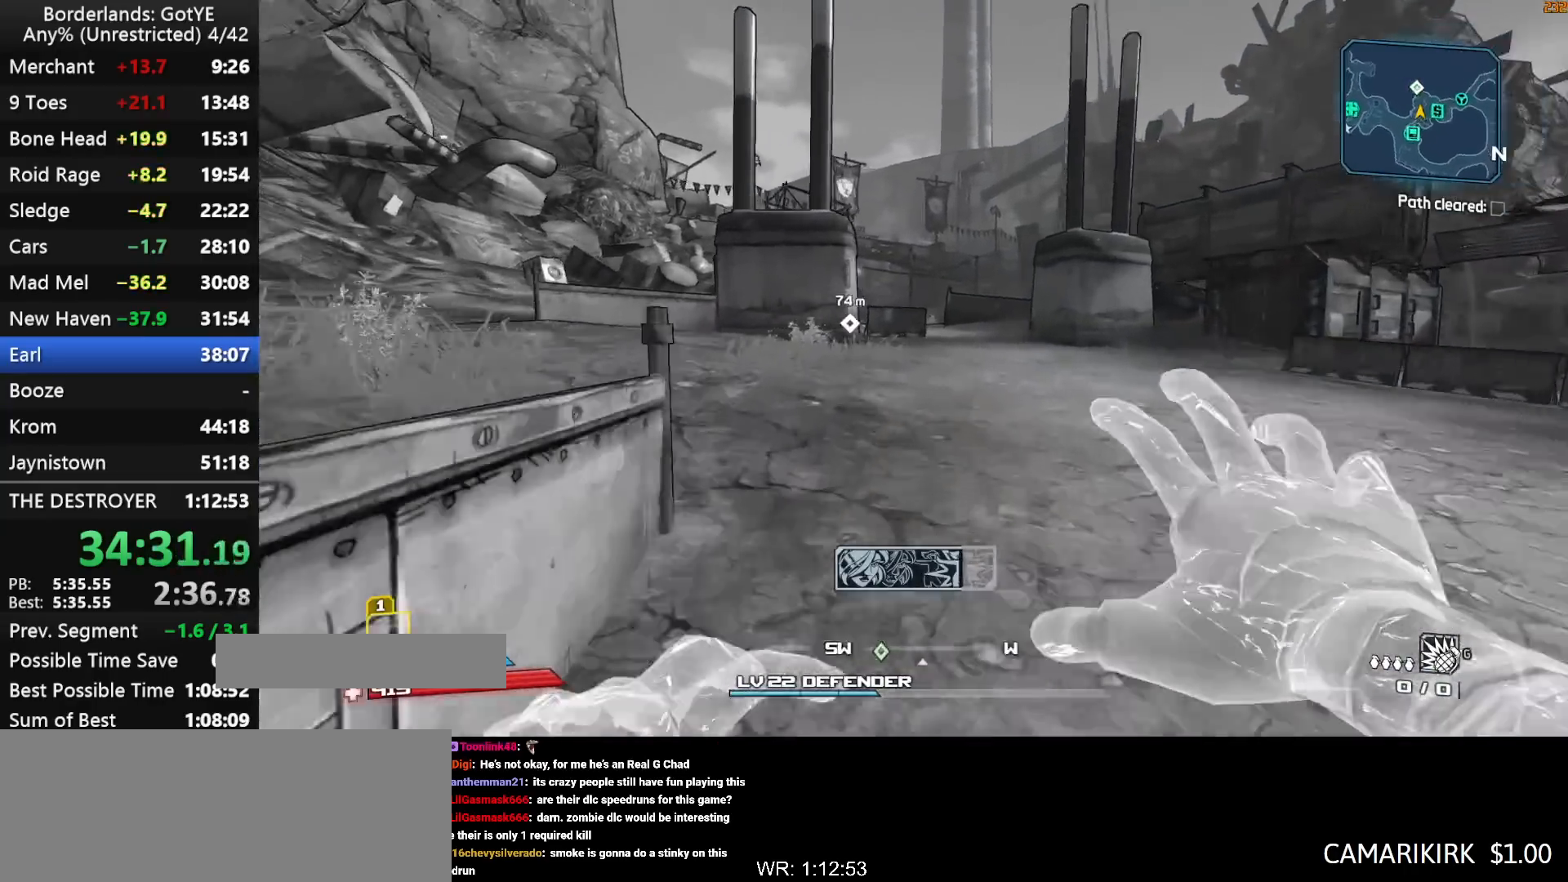
{"keys": ["w"], "mouse_move": "right", "events": []}
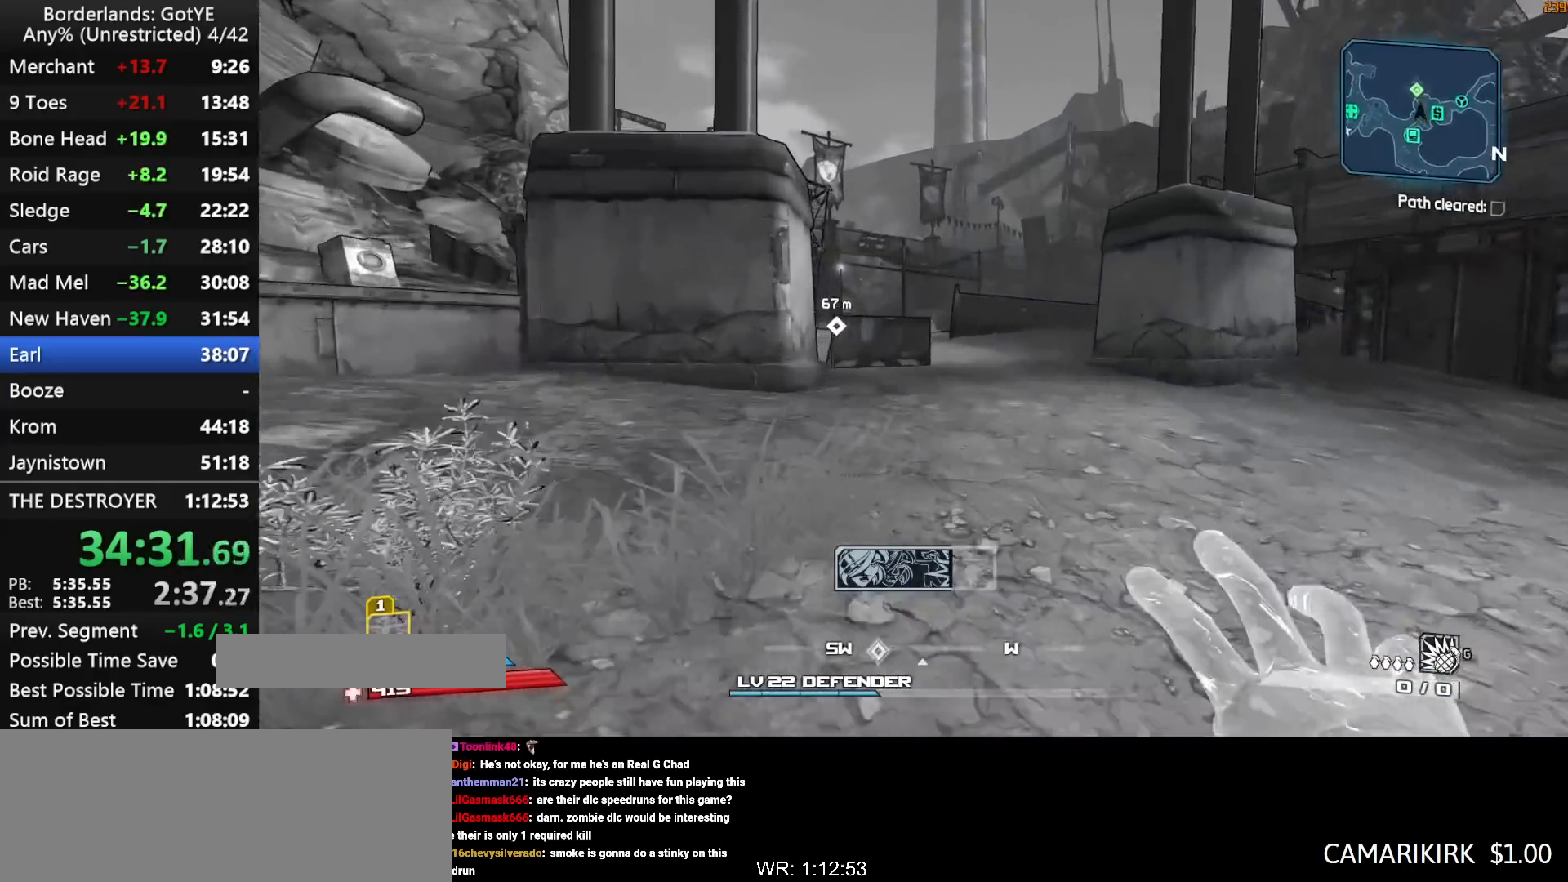
{"keys": ["w"], "mouse_move": "still", "events": []}
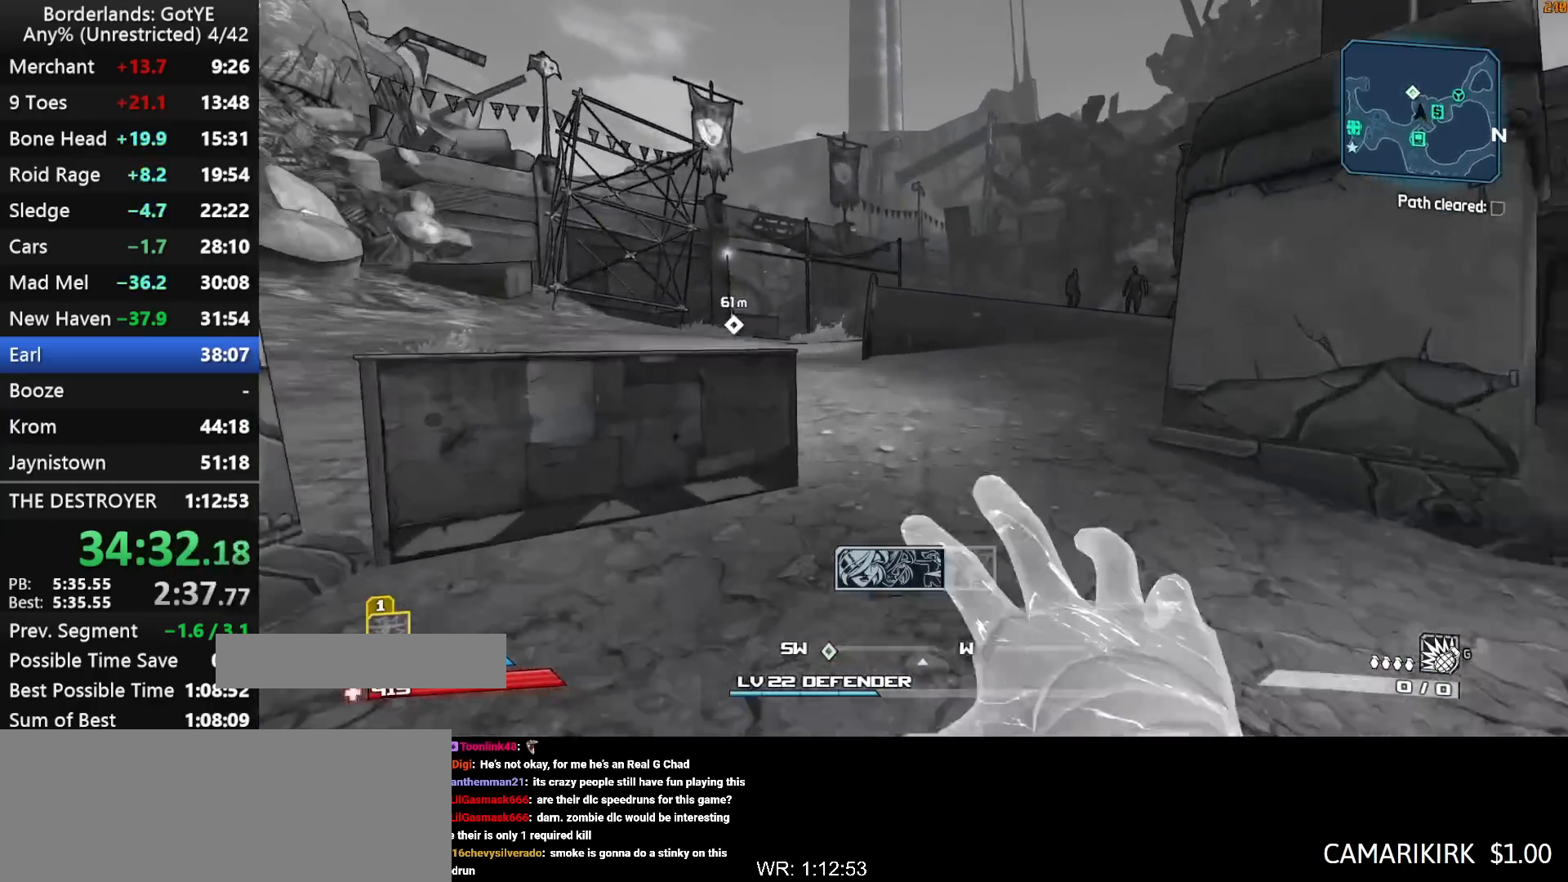
{"keys": ["w"], "mouse_move": "still", "events": []}
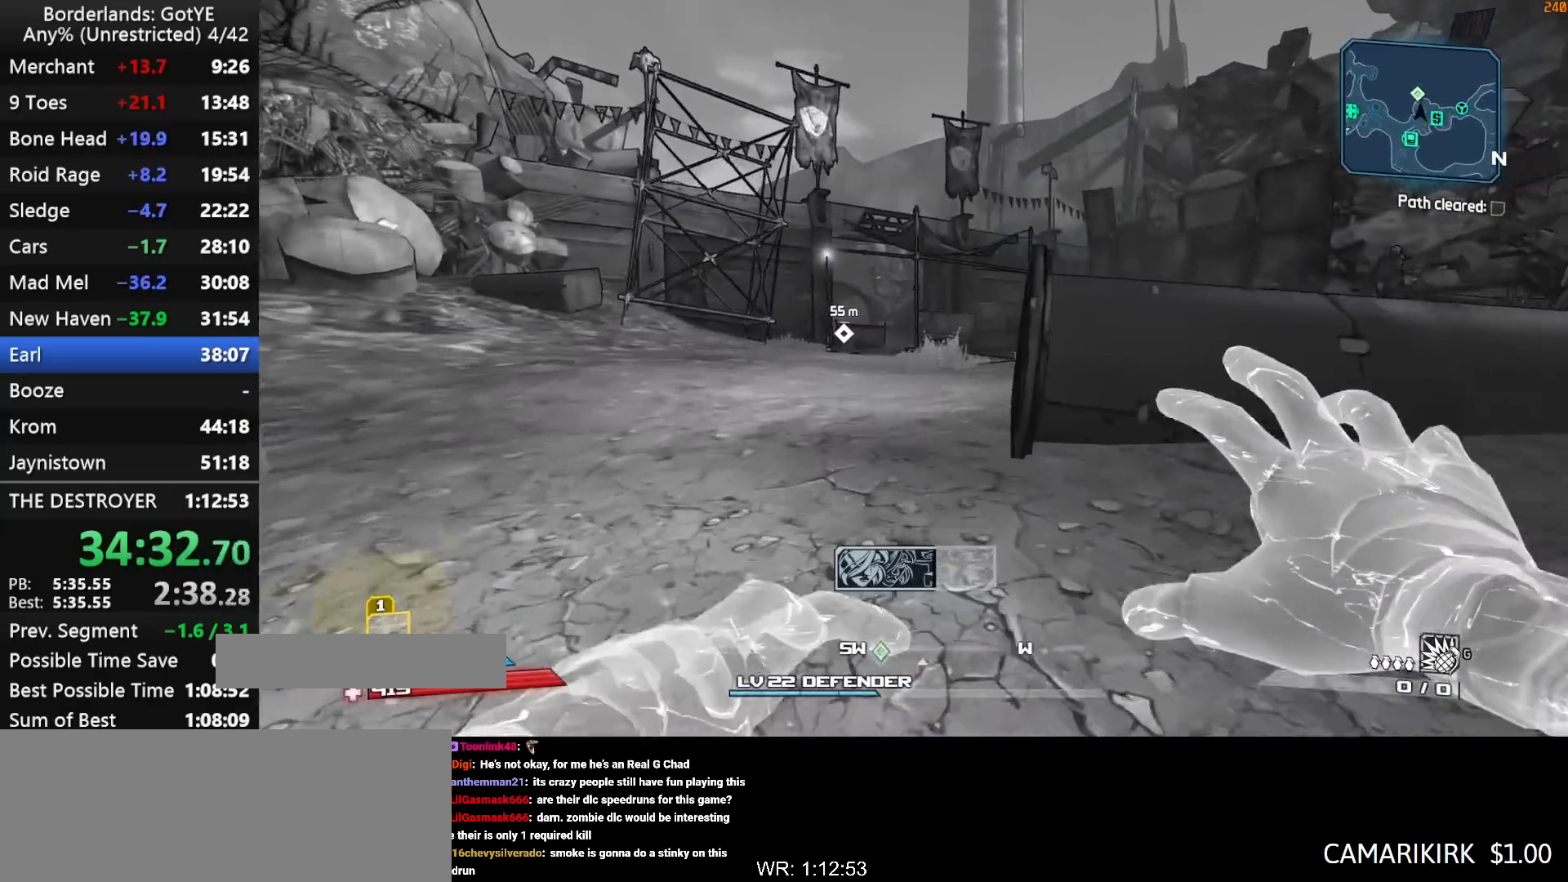
{"keys": ["w"], "mouse_move": "left", "events": []}
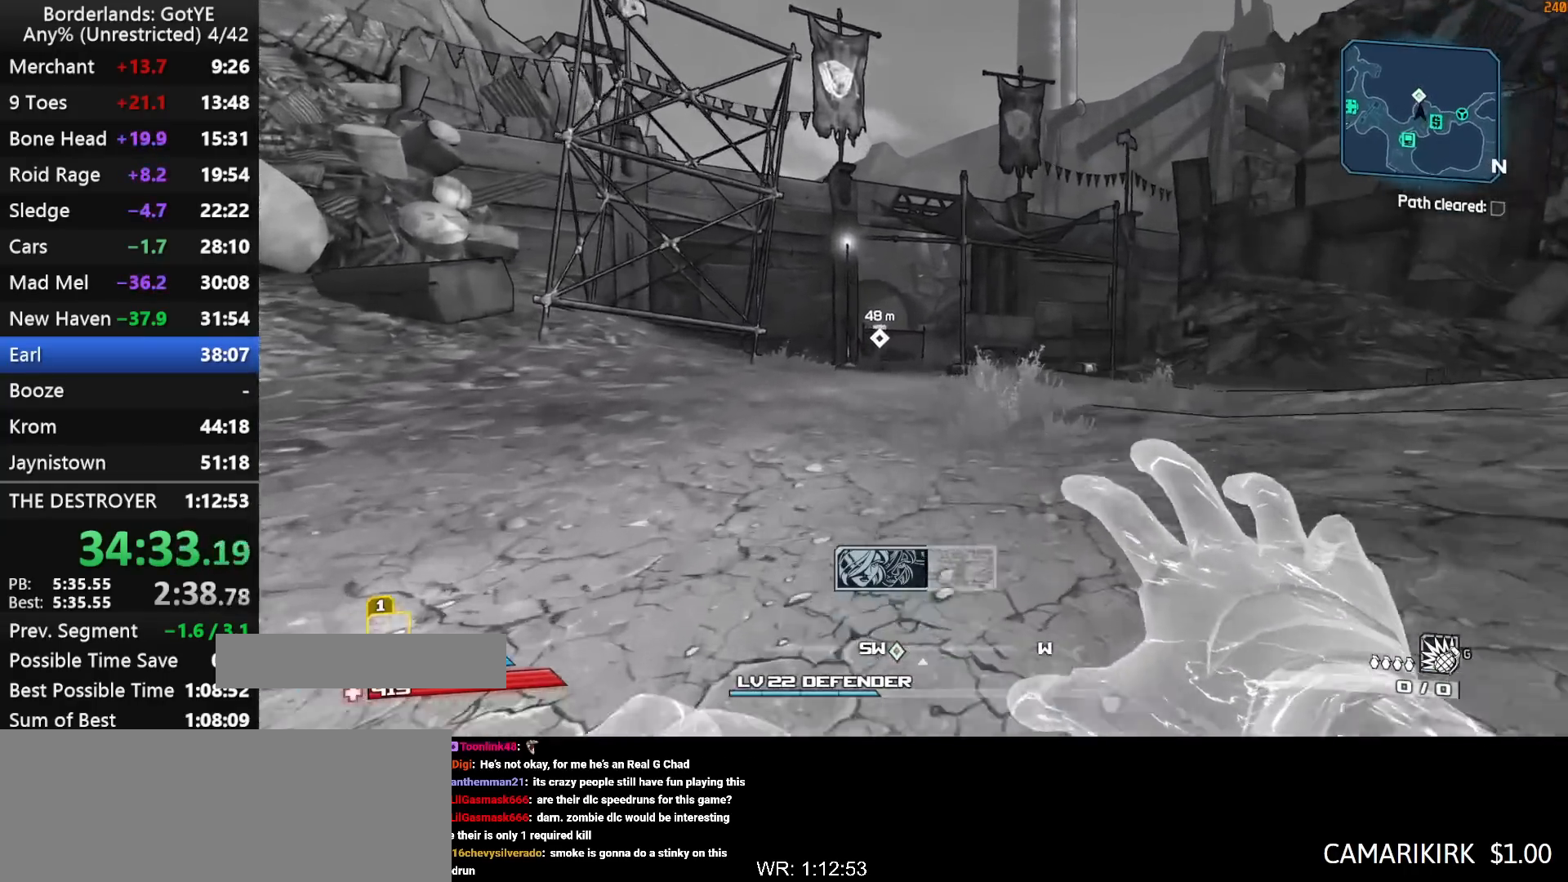
{"keys": ["up", "w"], "mouse_move": "still", "events": [[150, "up", "down"]]}
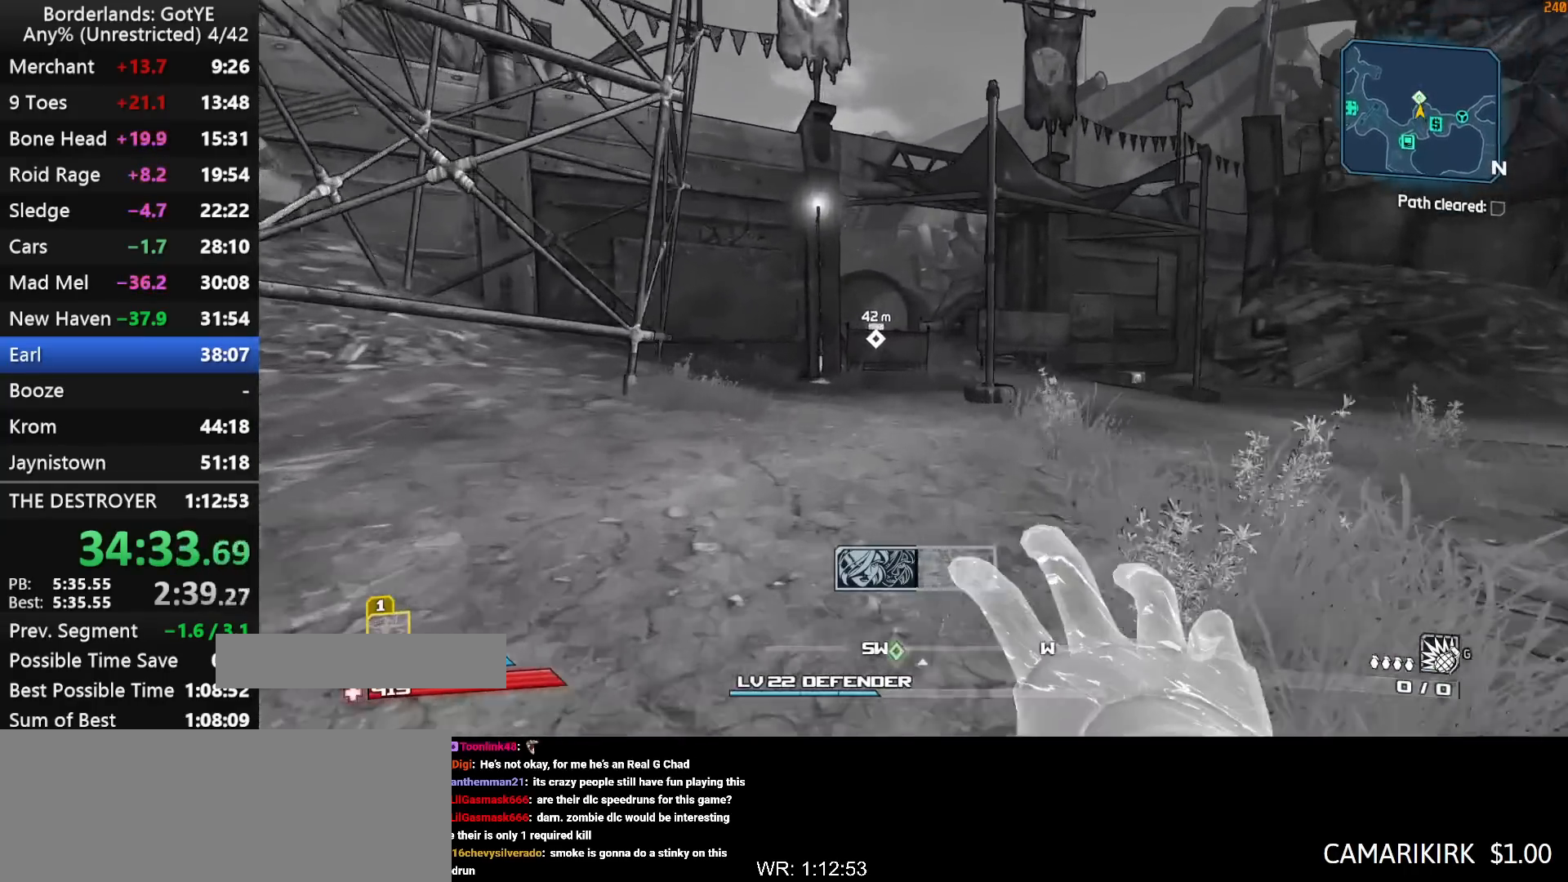
{"keys": ["up", "w"], "mouse_move": "still", "events": []}
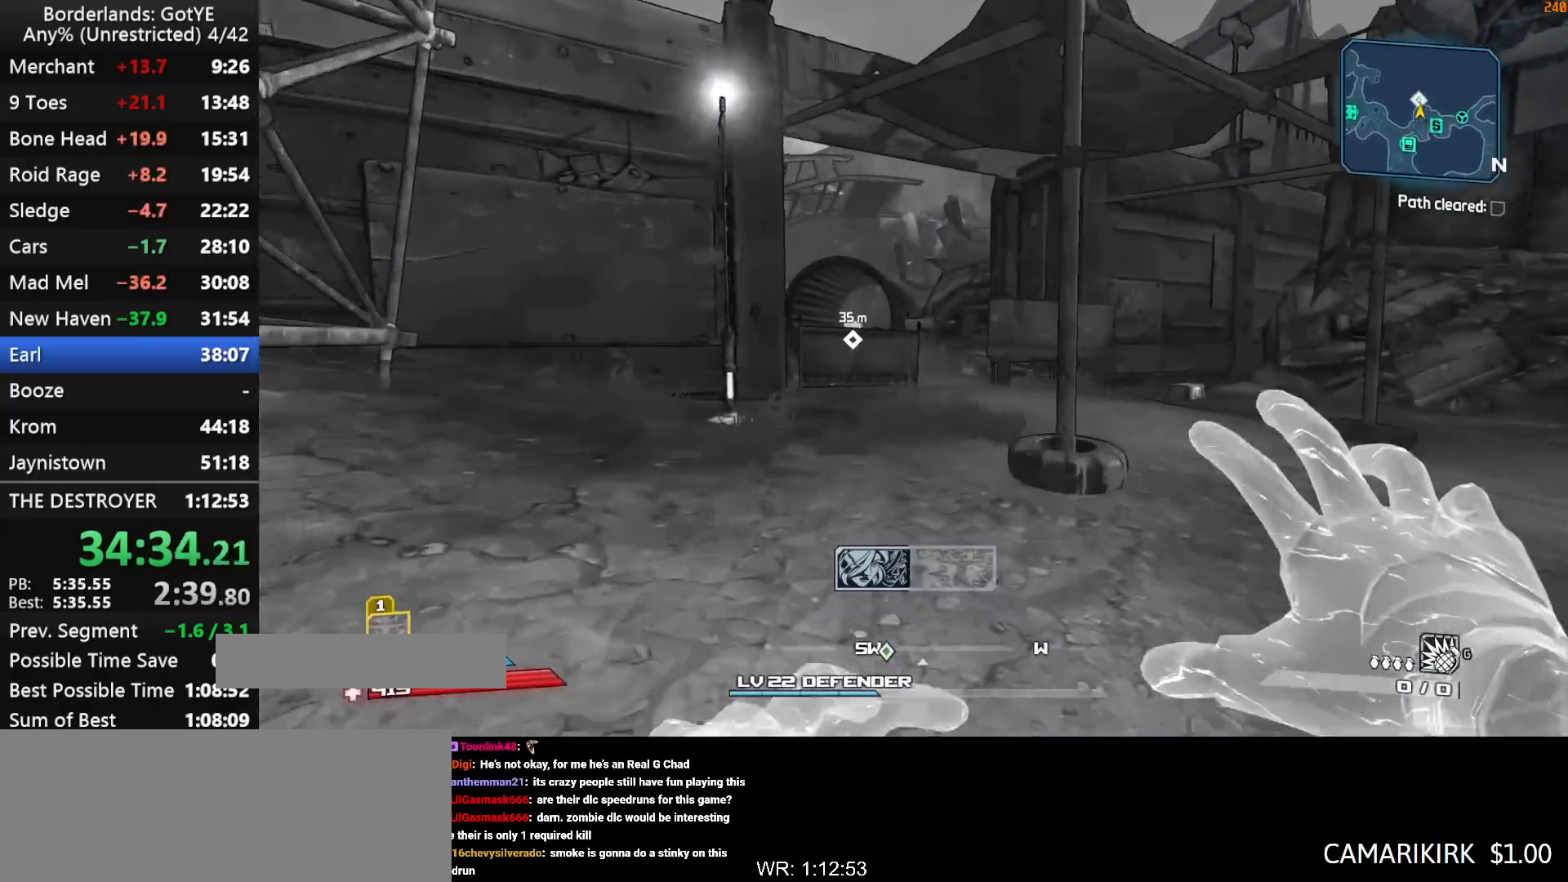
{"keys": ["up", "w"], "mouse_move": "right", "events": []}
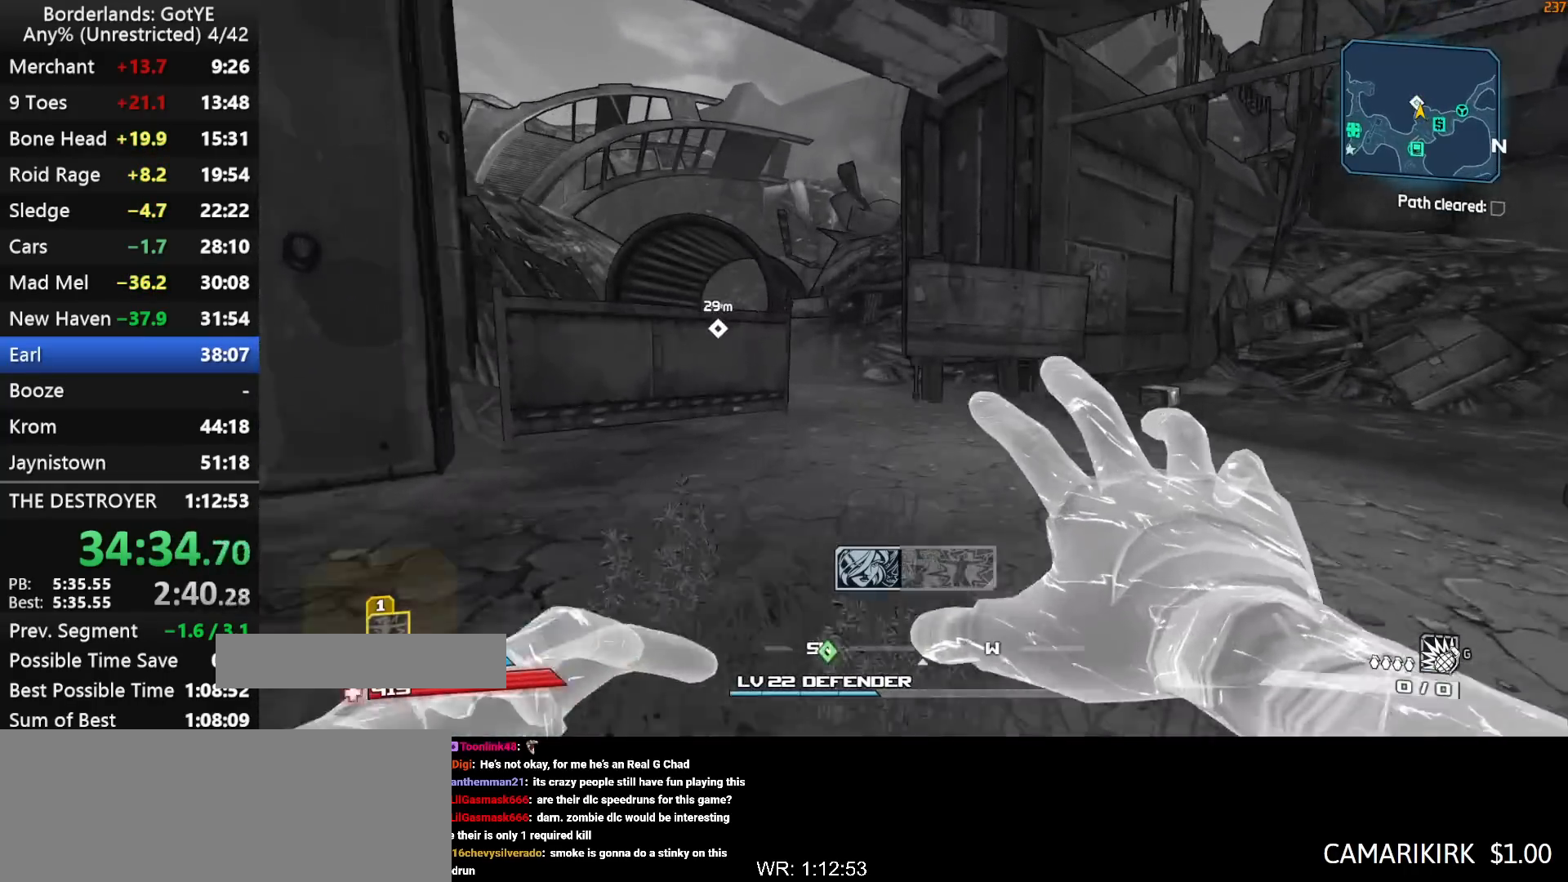
{"keys": ["up", "w"], "mouse_move": "left", "events": []}
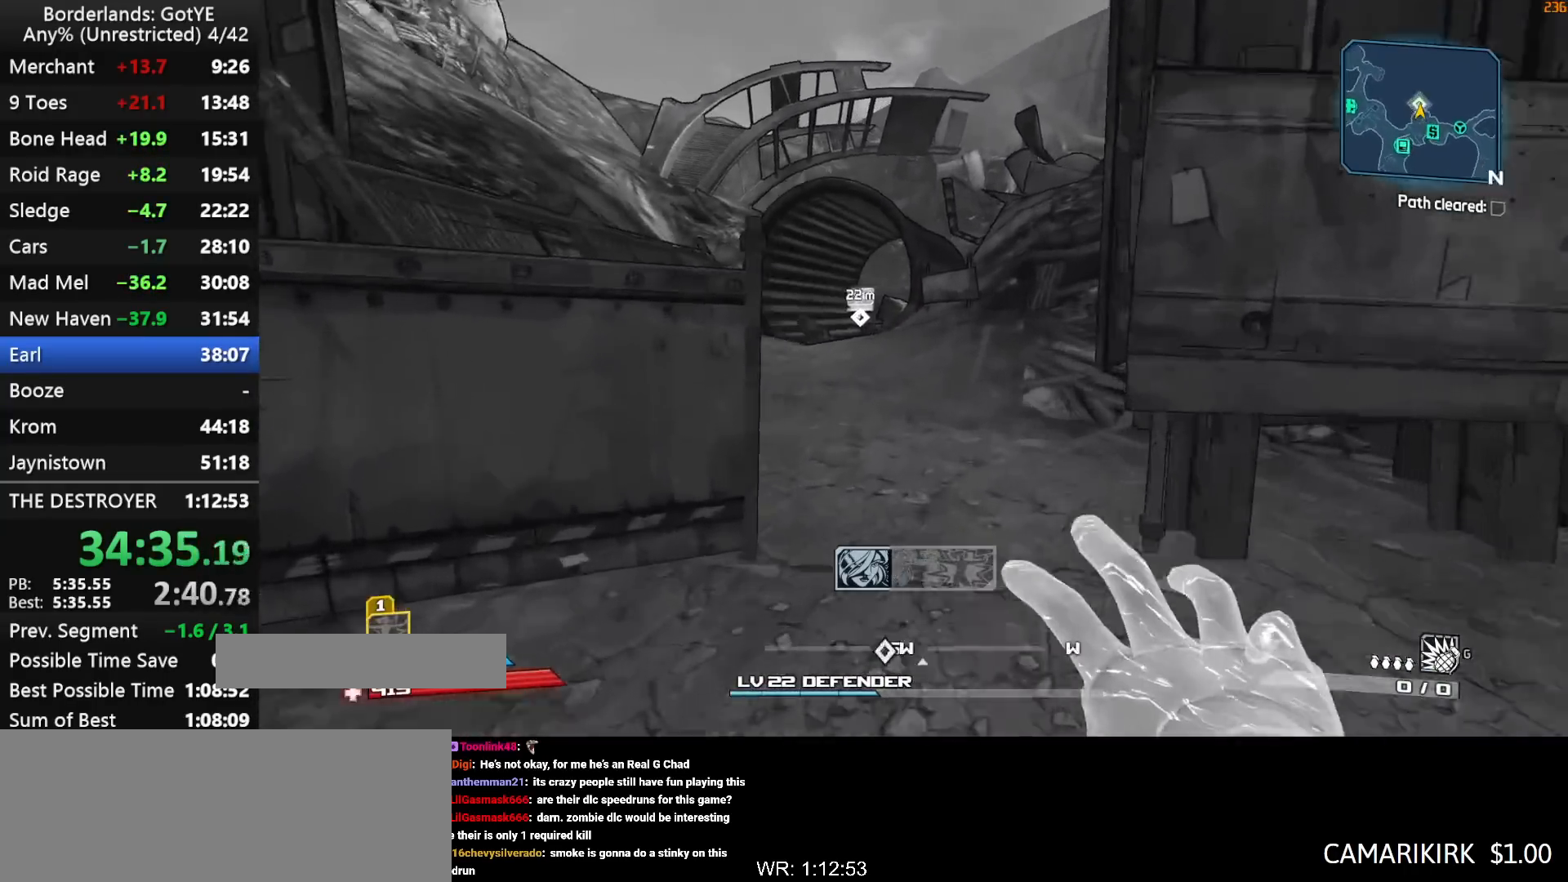
{"keys": ["up", "w"], "mouse_move": "still", "events": [[317, "f", "down"], [367, "f", "up"]]}
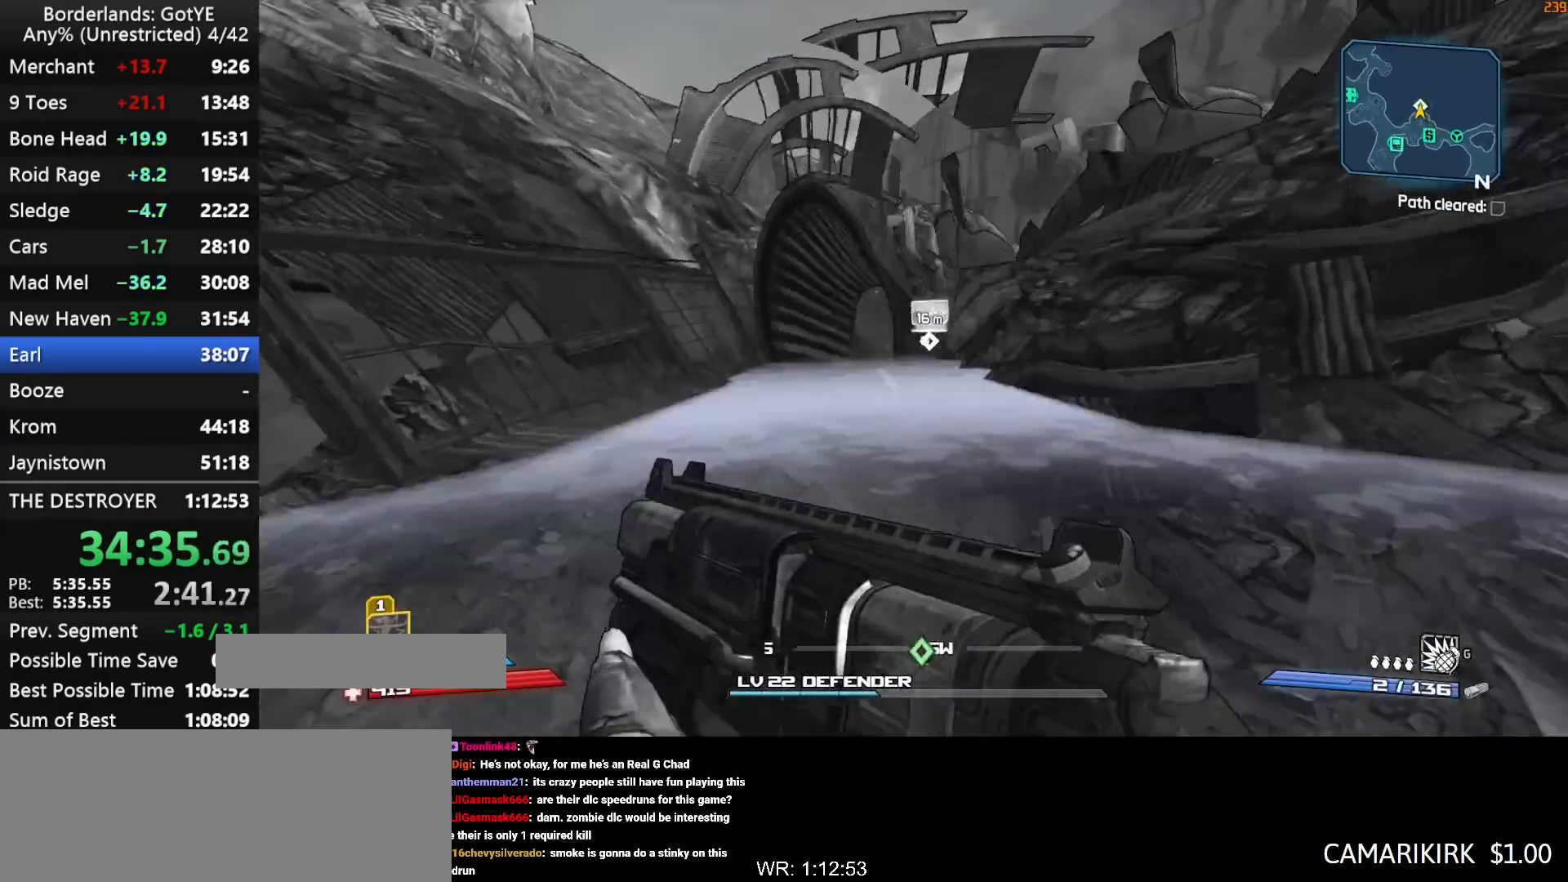
{"keys": ["w"], "mouse_move": "down-right", "events": [[283, "up", "up"], [333, "a", "down"], [383, "a", "up"]]}
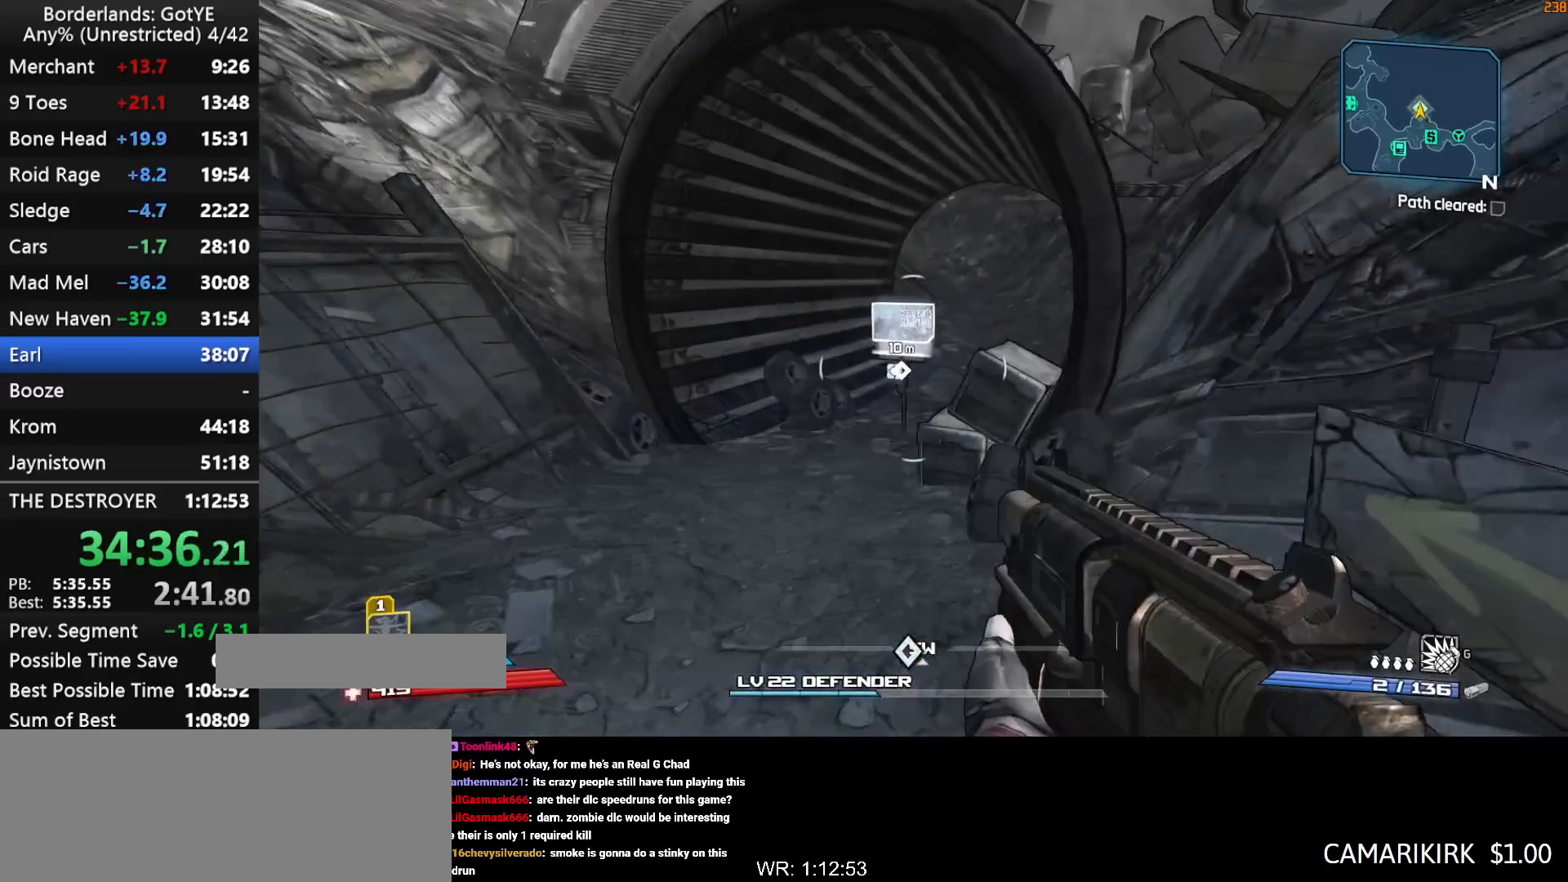
{"keys": ["e"], "mouse_move": "up-right", "events": [[117, "a", "down"], [250, "a", "up"], [450, "e", "down"], [483, "w", "up"]]}
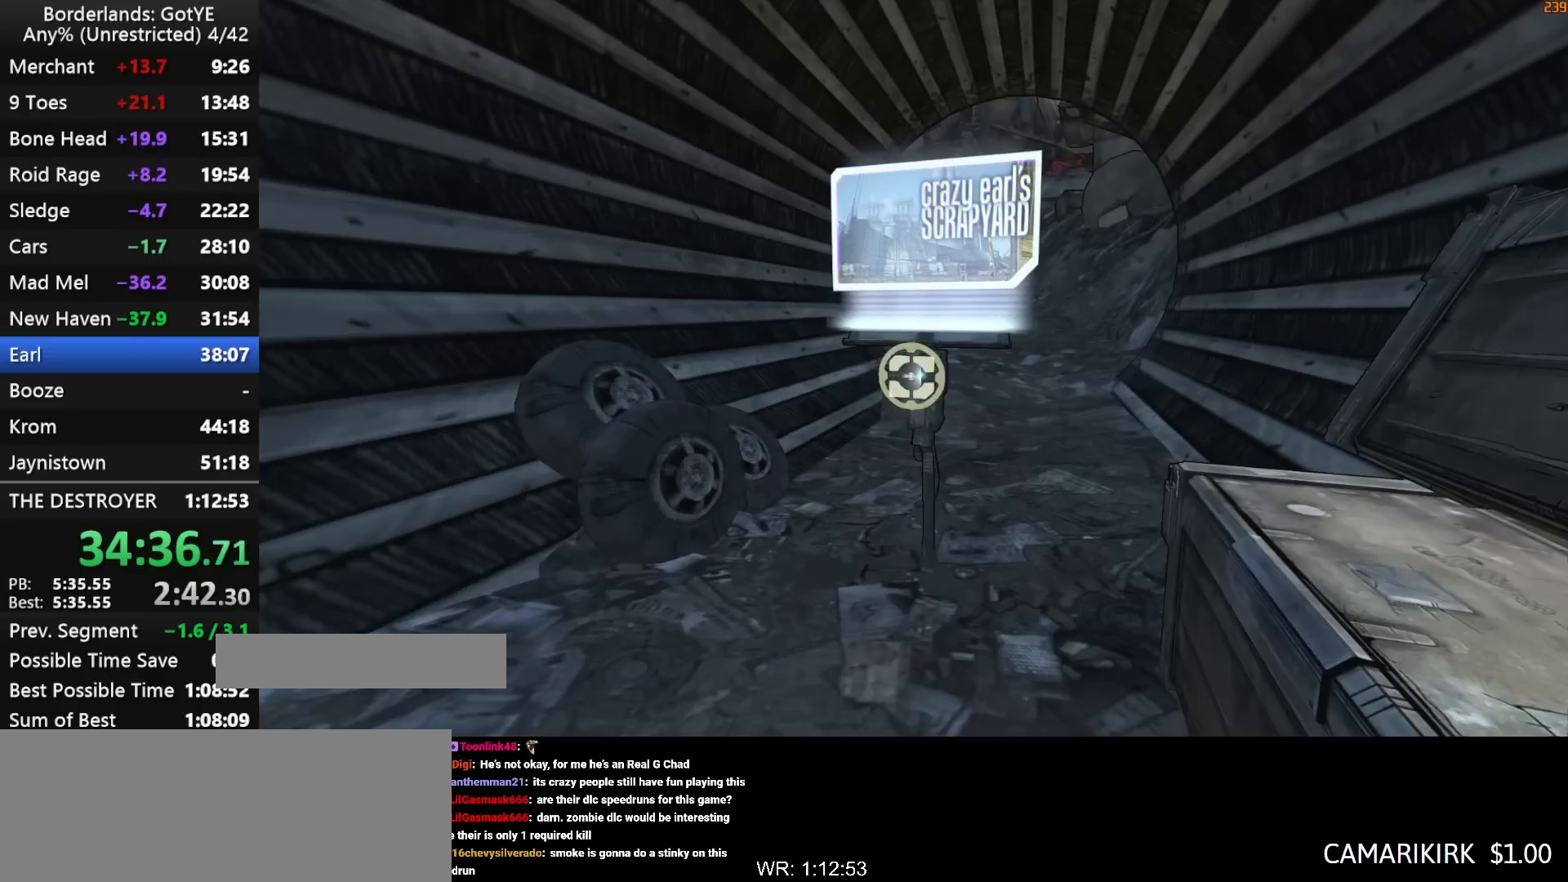
{"keys": [], "mouse_move": "still", "events": [[33, "e", "up"], [83, "e", "down"], [167, "e", "up"]]}
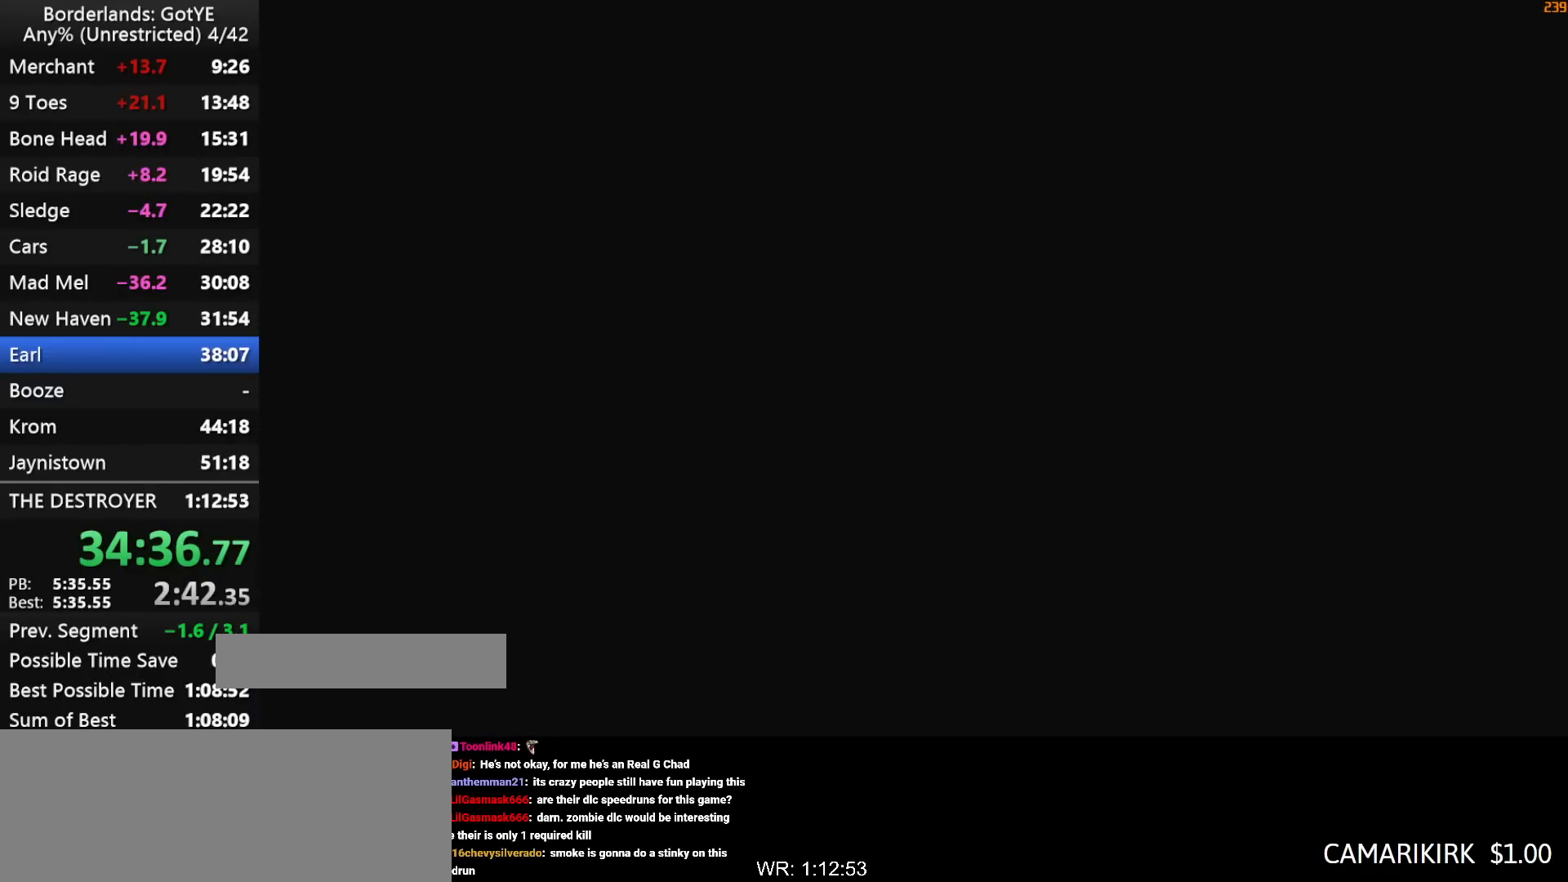
{"keys": [], "mouse_move": "still", "events": []}
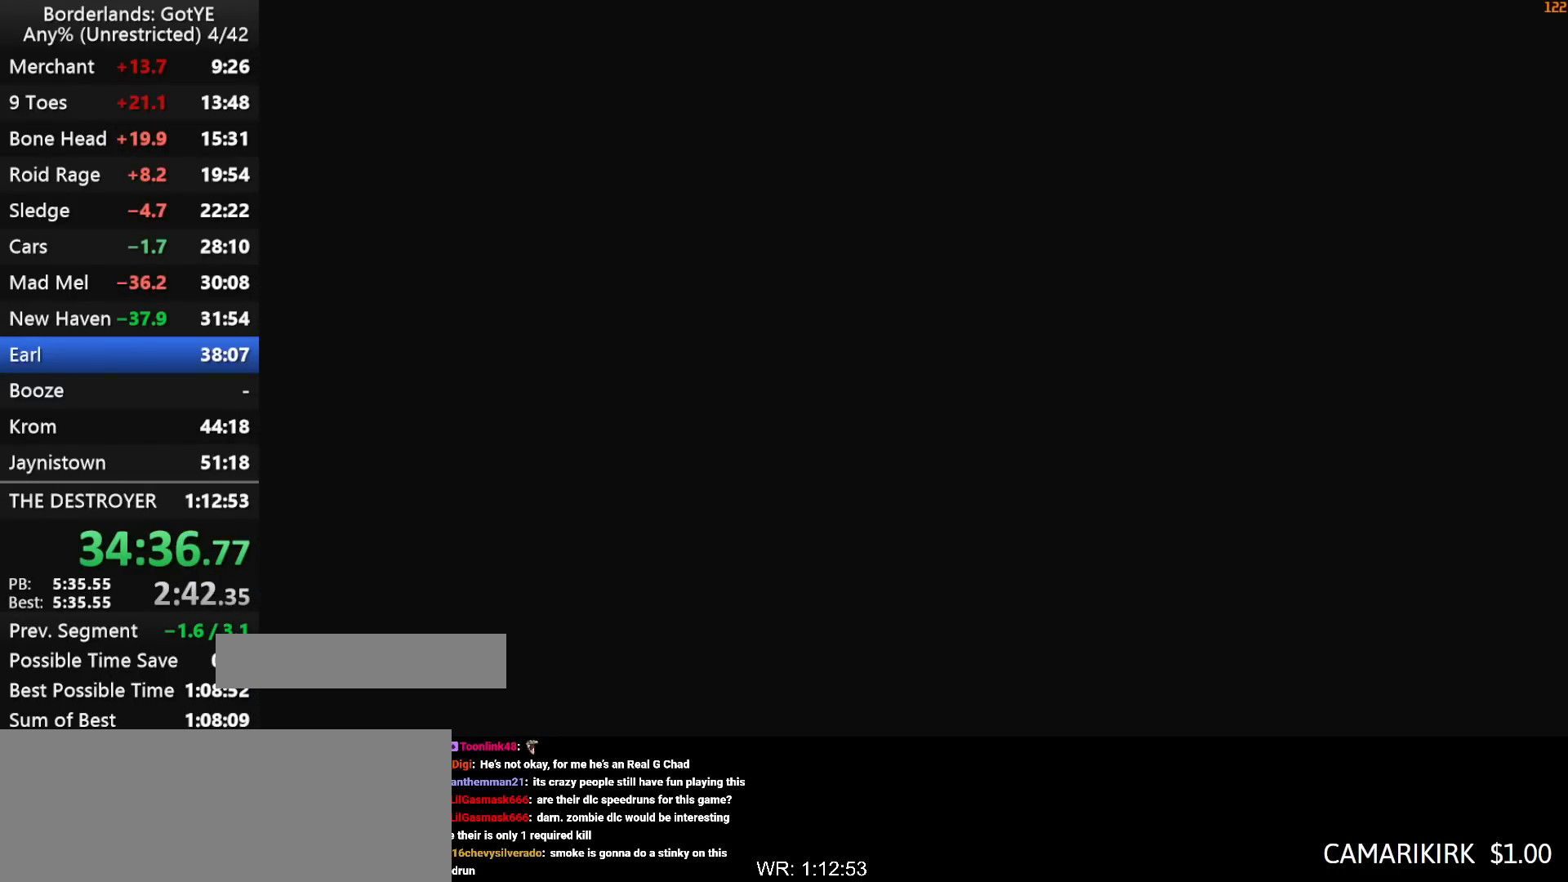
{"keys": [], "mouse_move": "still", "events": []}
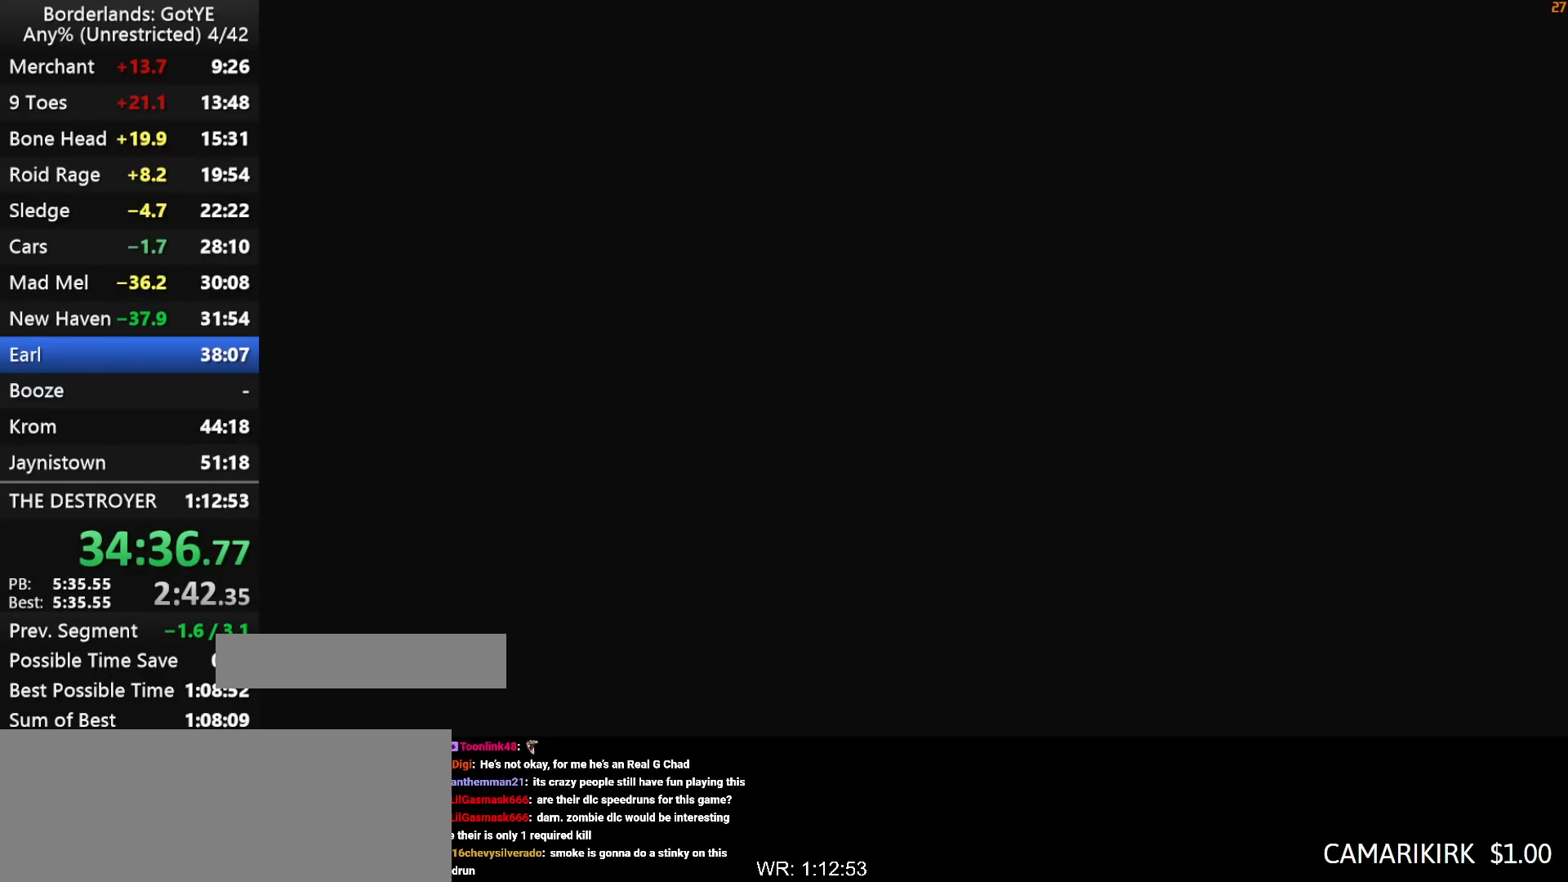
{"keys": [], "mouse_move": "still", "events": []}
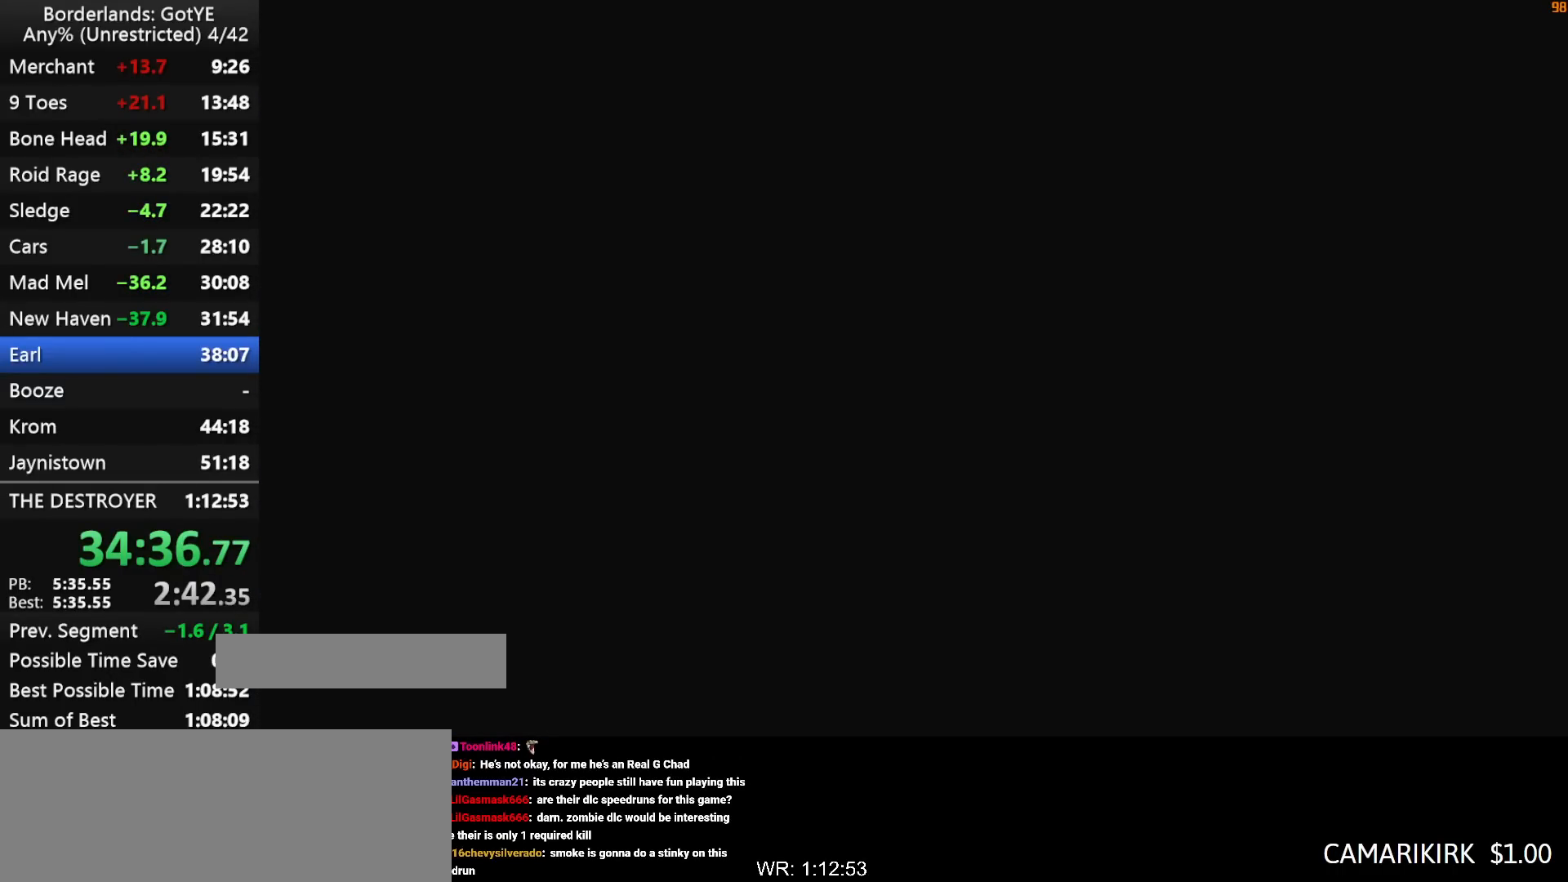
{"keys": [], "mouse_move": "still", "events": []}
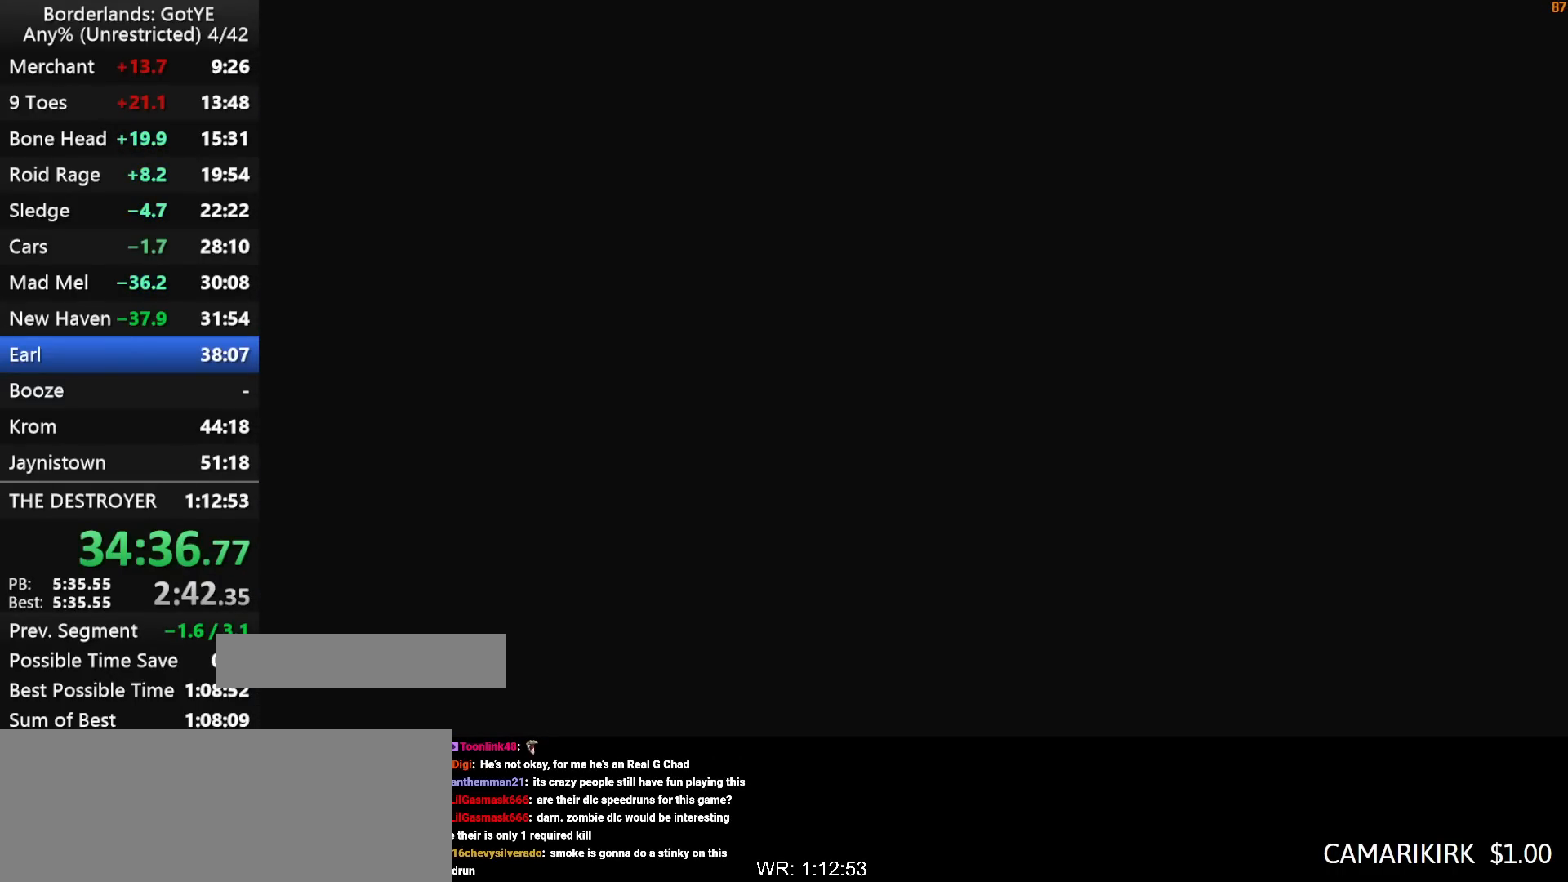
{"keys": [], "mouse_move": "still", "events": []}
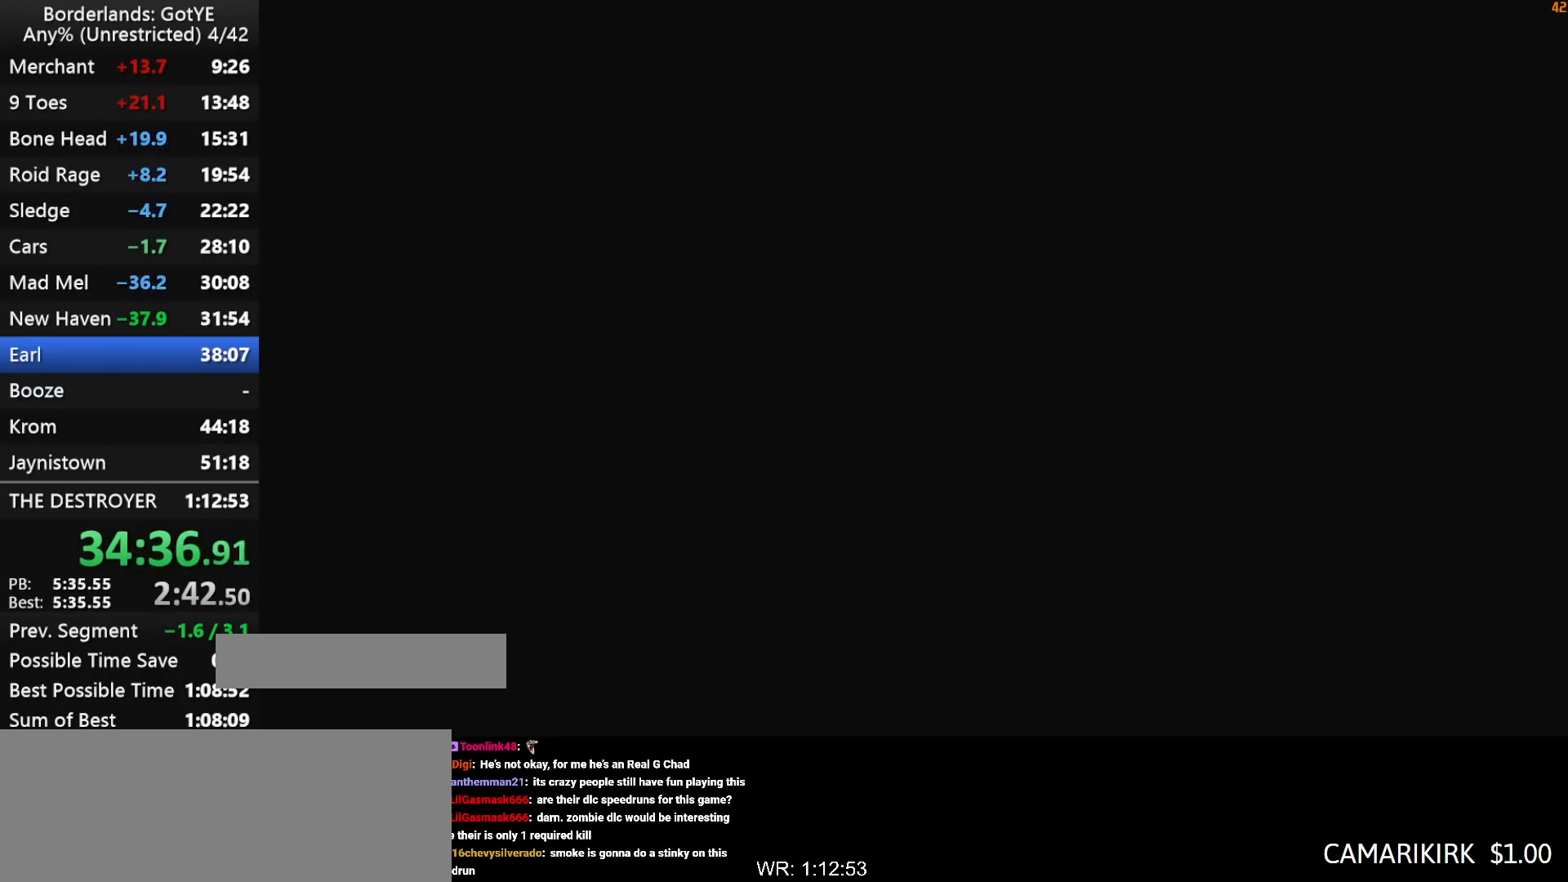
{"keys": ["escape"], "mouse_move": "left", "events": [[500, "escape", "down"]]}
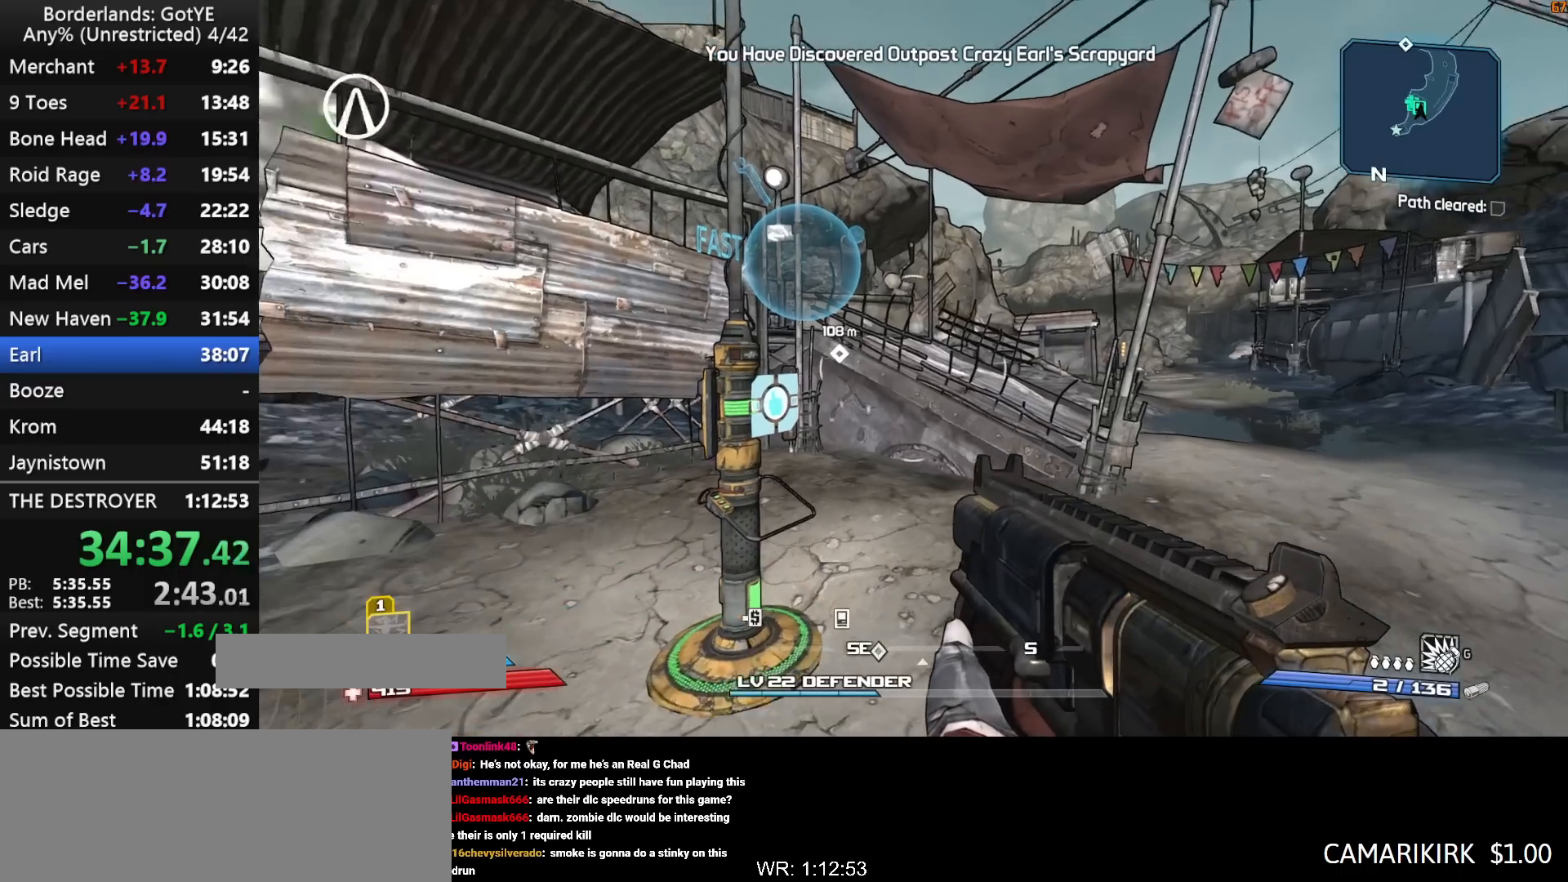
{"keys": [], "mouse_move": "still", "events": [[50, "escape", "up"]]}